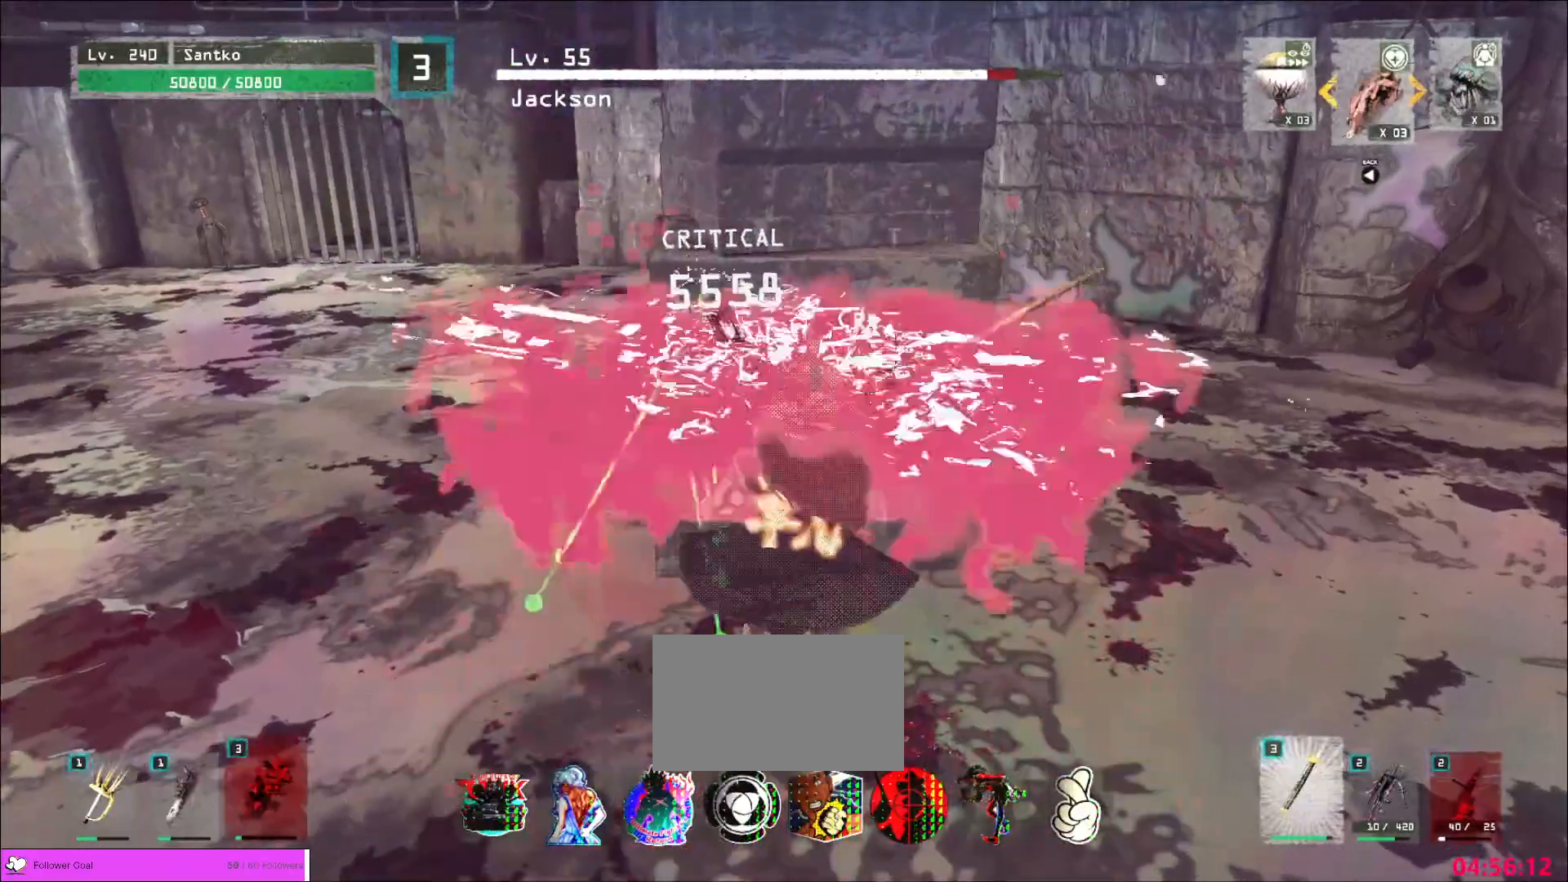
Gameplay with keyboard and mouse; each line is a JSON object with the keys and mouse buttons held at the frame after it. "events" lists presses ("down") and releases ("up") of "1", "2", "3", "4", "5", "a", "alt", "b", "c", "ctrl", "d", "e", "f", "g", "q", "r", "s", "shift", "space", "t", "tab", "v", "w", "x", "z", "mouse_left", "mouse_wheel", "mouse_right", "mouse_mb4" and "mouse_mb5" between this image and that frame as [ms after this image, input, new state], when the widget could be followed in between. "mouse_left", "mouse_wheel", "mouse_right", "mouse_mb4", "mouse_mb5" = the "left", "wheel", "right", "mb4", "mb5" buttons of the "mouse" list. No other keys are recorded. "wheel" means that the mouse wheel is clicked or scrolled. Not read: mouse_move.
{"keys": ["w"], "mouse": [], "events": [[80, "d", "down"], [280, "w", "down"], [360, "mouse_left", "down"], [440, "d", "up"], [440, "mouse_left", "up"]]}
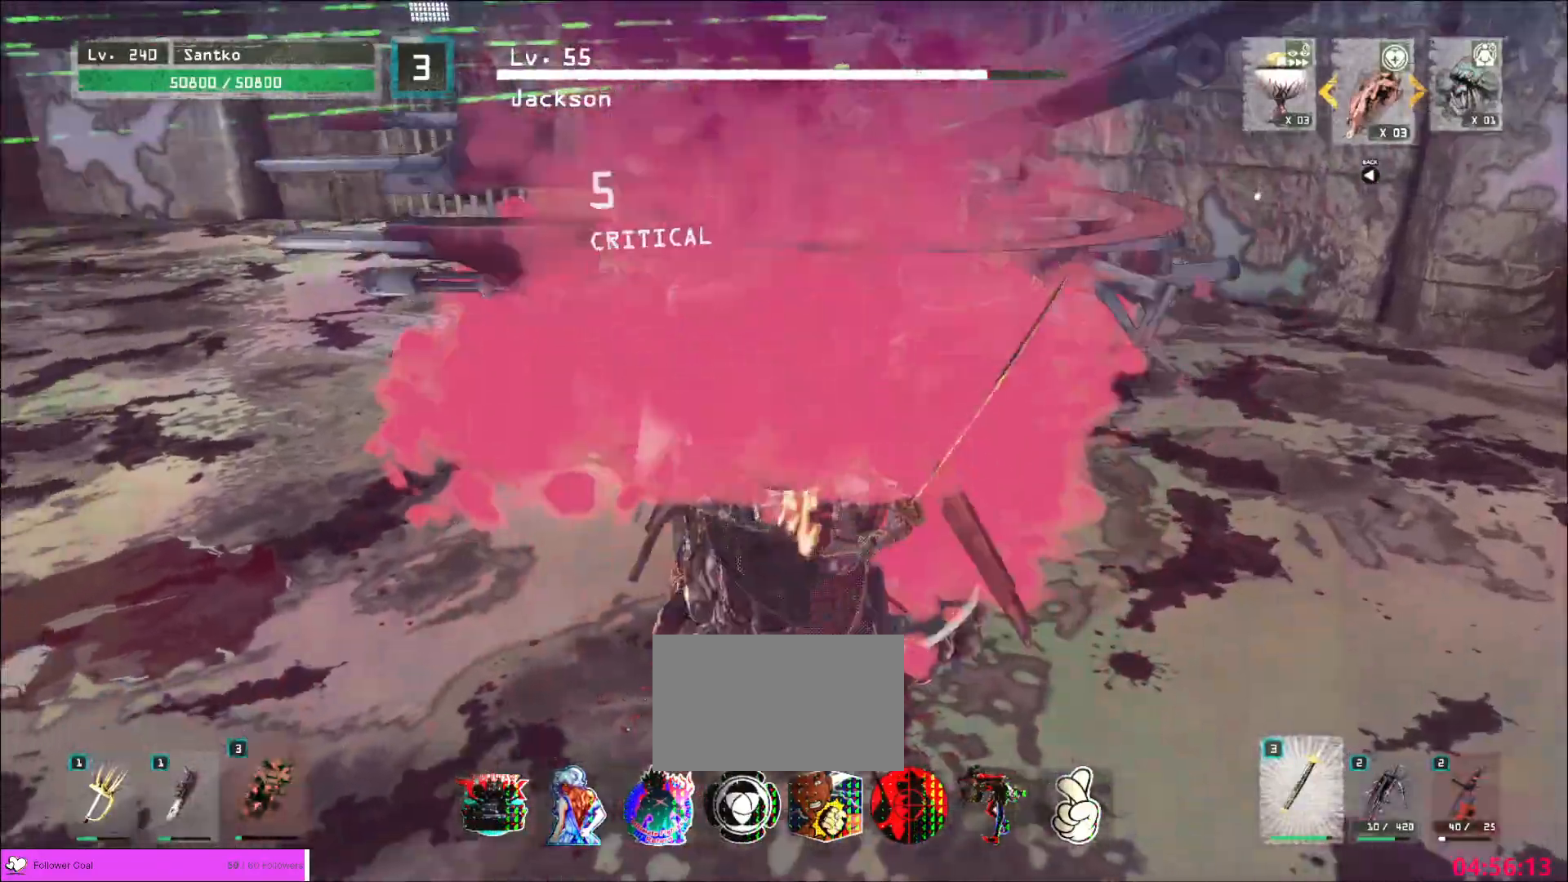
{"keys": ["w"], "mouse": [], "events": [[400, "mouse_left", "down"], [520, "mouse_left", "up"]]}
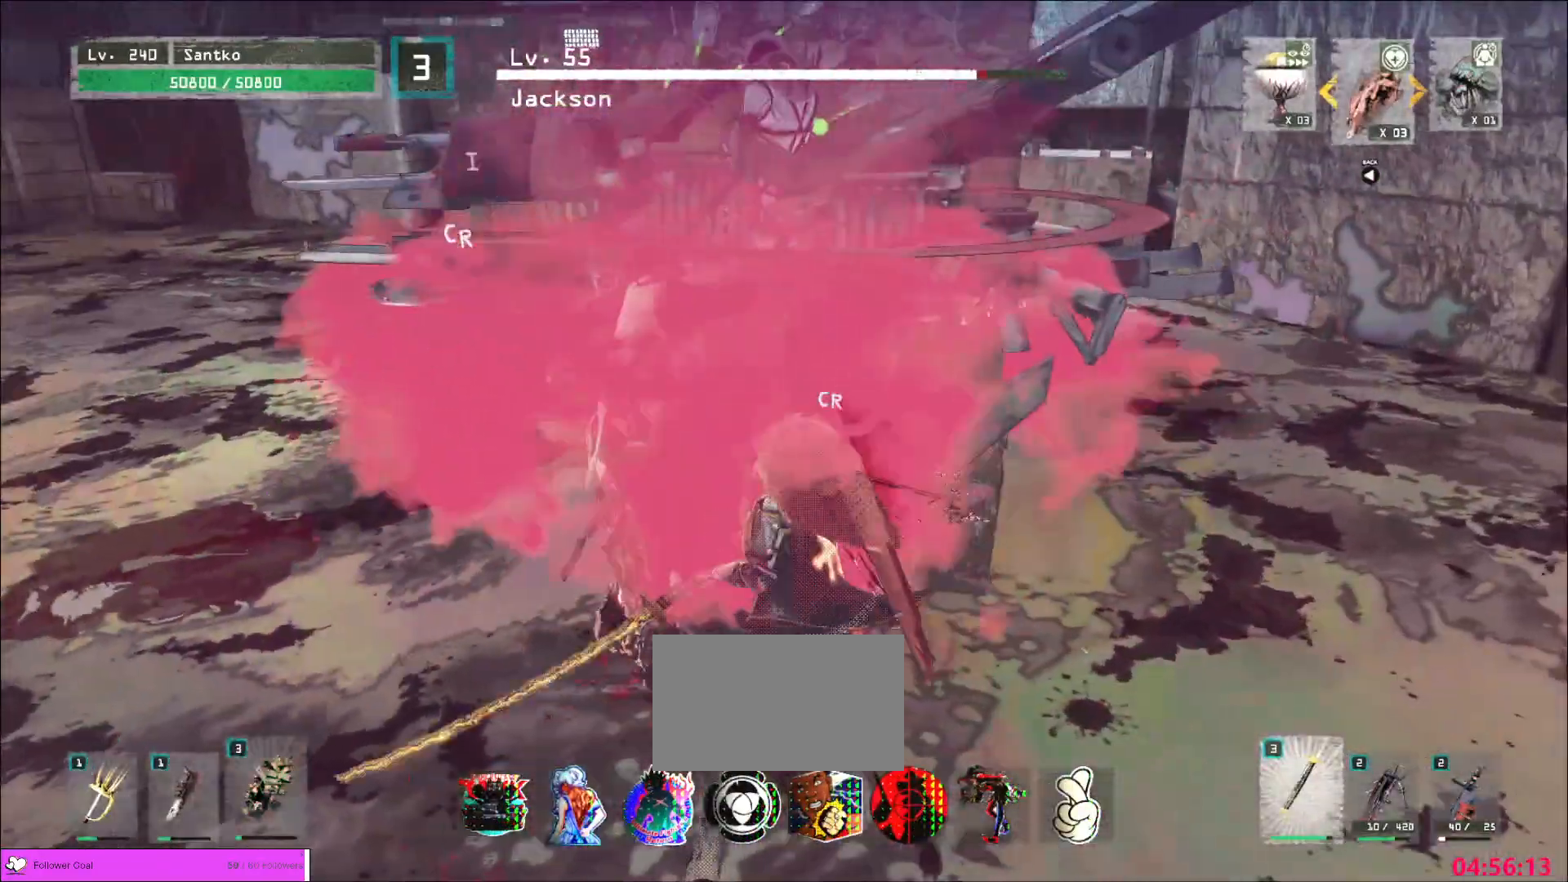
{"keys": ["w"], "mouse": [], "events": [[160, "b", "down"], [160, "g", "down"], [240, "b", "up"], [320, "t", "down"], [440, "g", "up"], [480, "t", "up"]]}
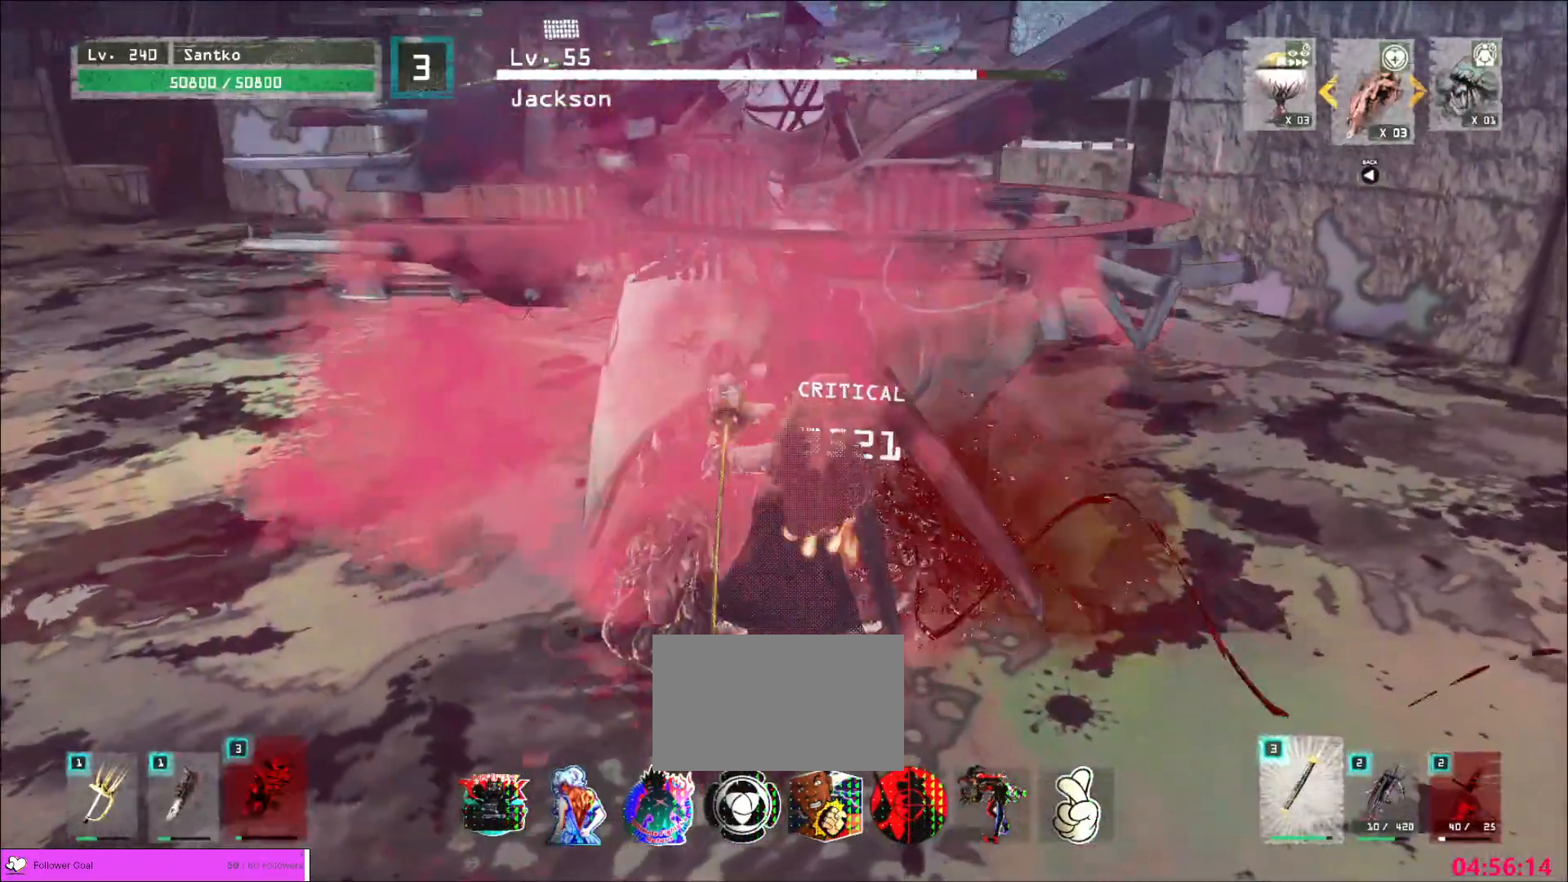
{"keys": ["s"], "mouse": [], "events": [[200, "w", "up"], [320, "s", "down"]]}
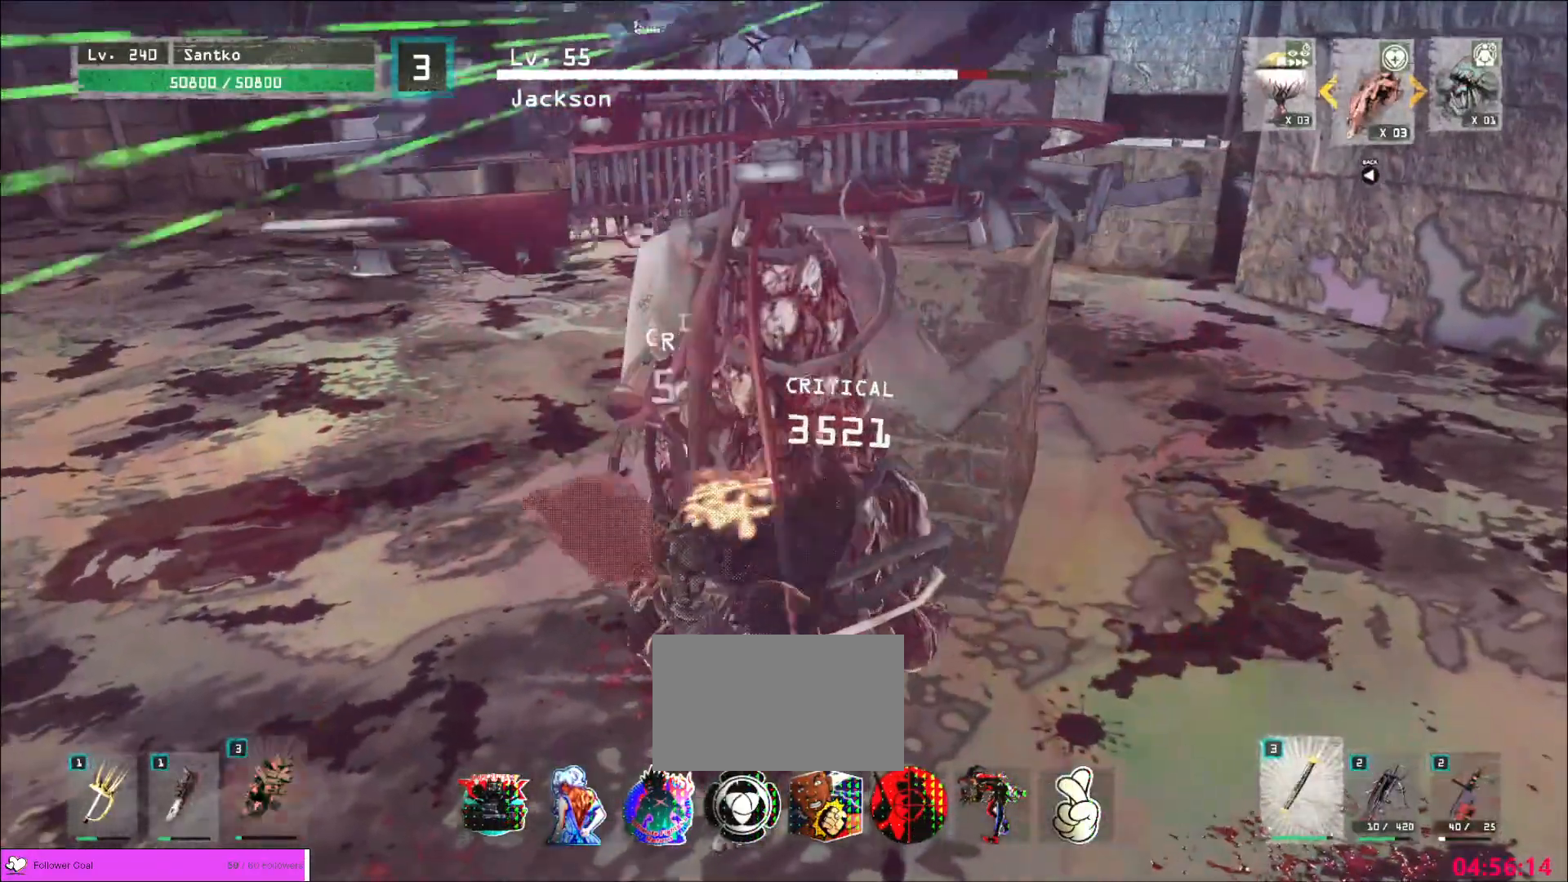
{"keys": ["s"], "mouse": [], "events": []}
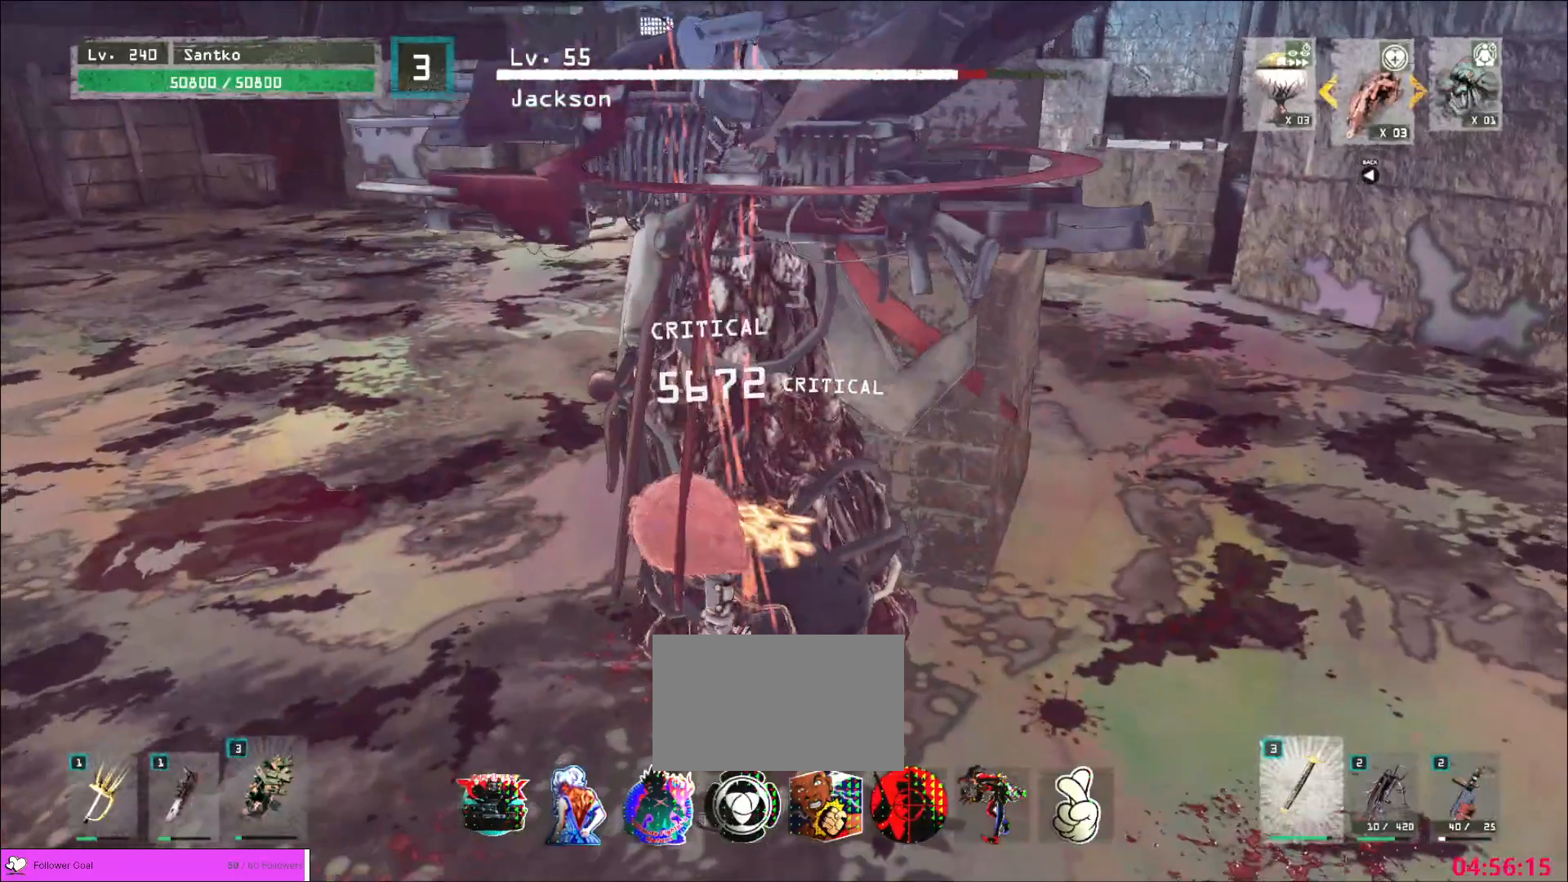
{"keys": ["s"], "mouse": [], "events": [[200, "mouse_wheel", "down"], [360, "mouse_wheel", "up"]]}
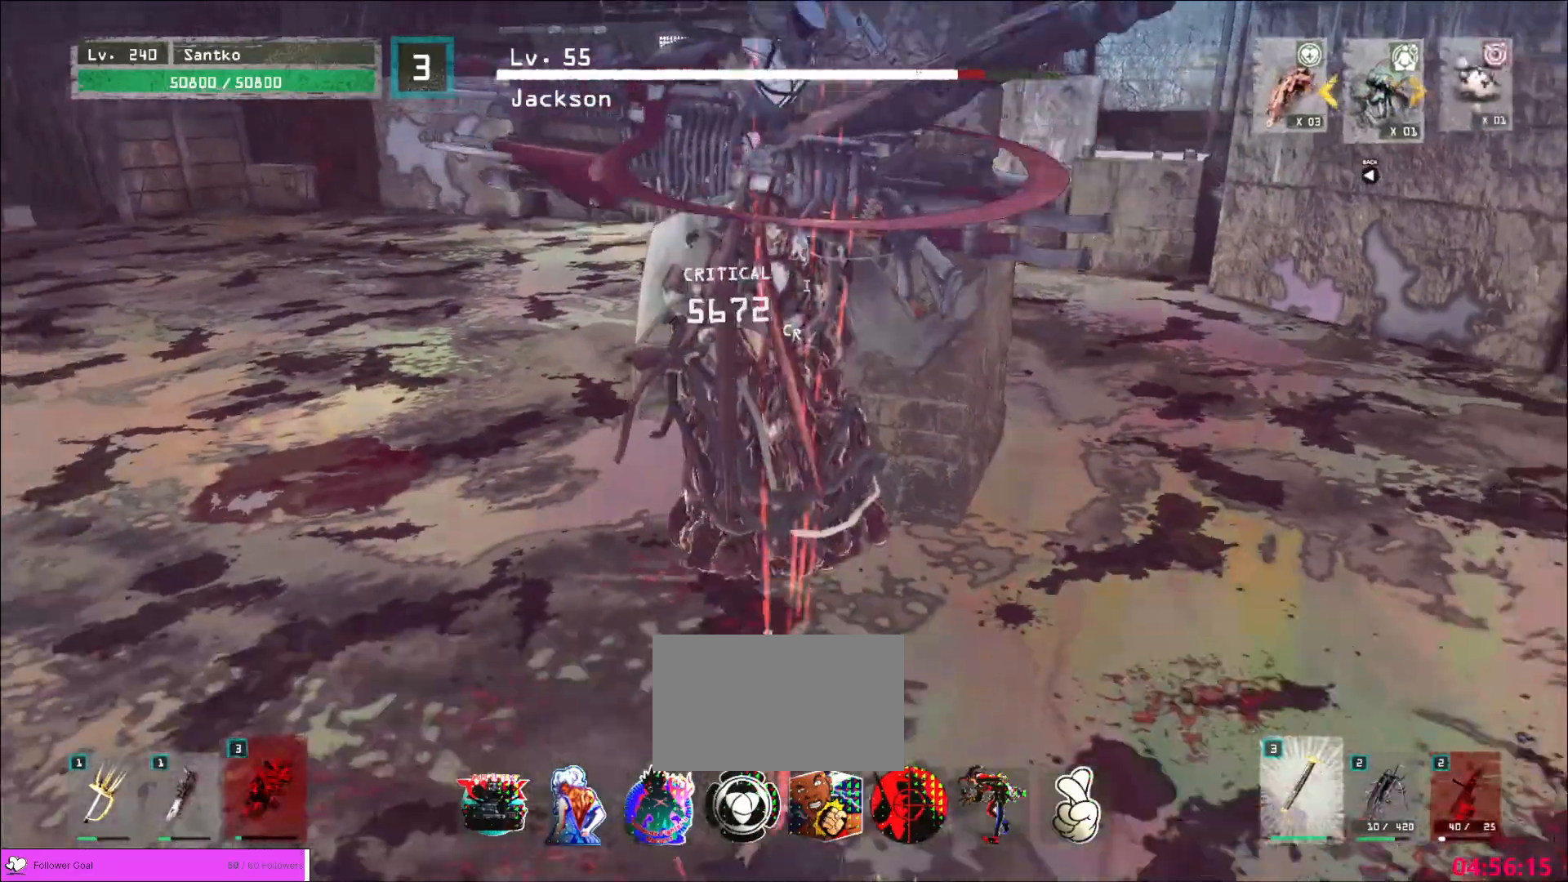
{"keys": ["d"], "mouse": [], "events": [[80, "d", "down"], [120, "s", "up"]]}
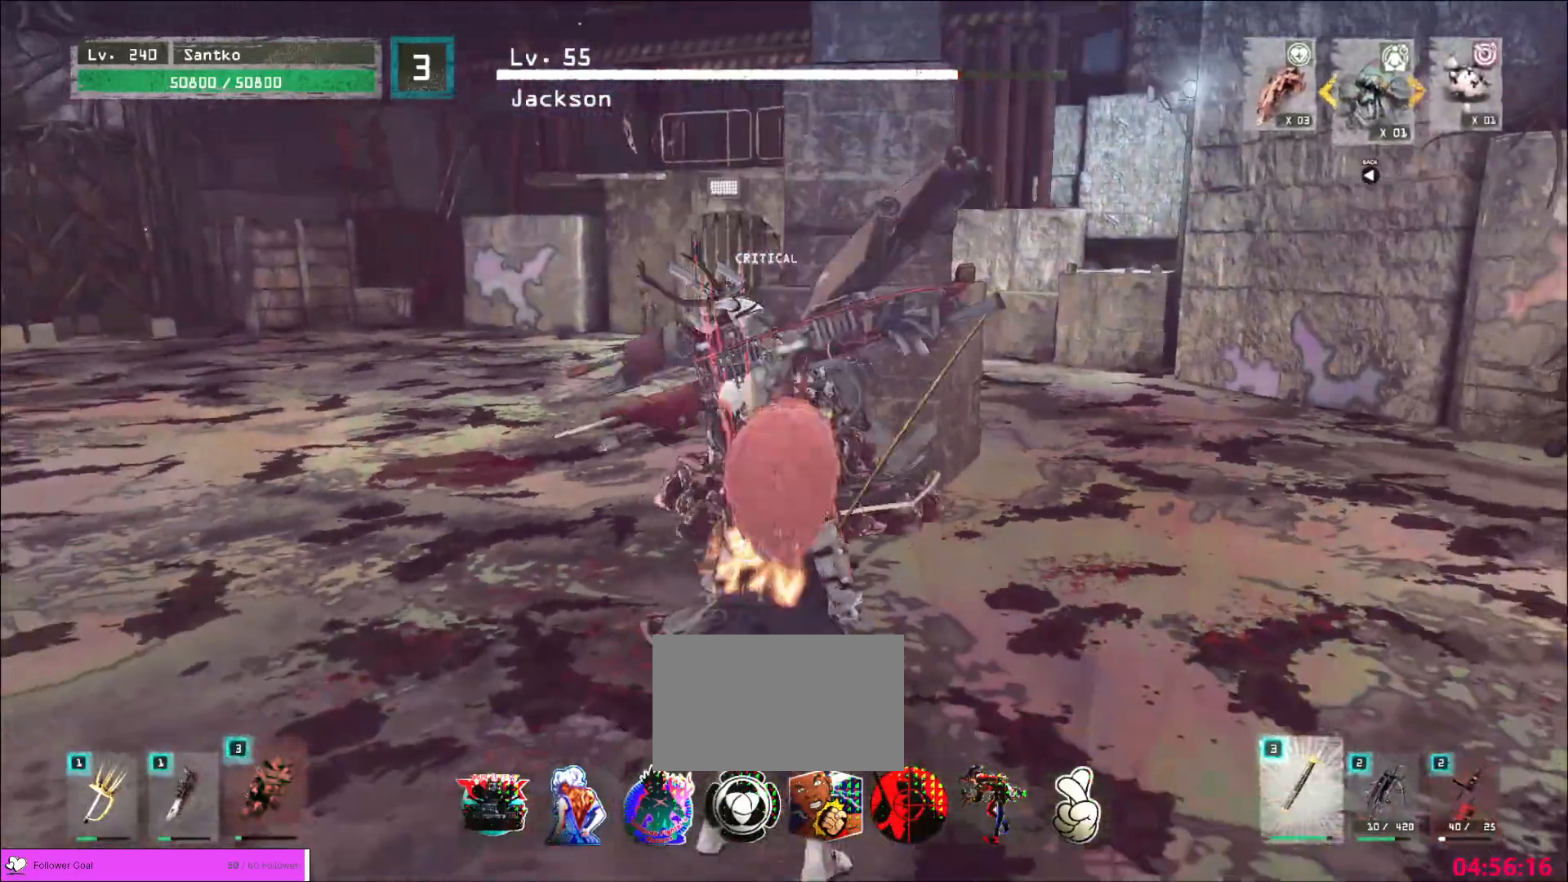
{"keys": ["s"], "mouse": [], "events": [[40, "w", "down"], [160, "ctrl", "down"], [240, "ctrl", "up"], [320, "w", "up"], [360, "d", "up"], [400, "s", "down"]]}
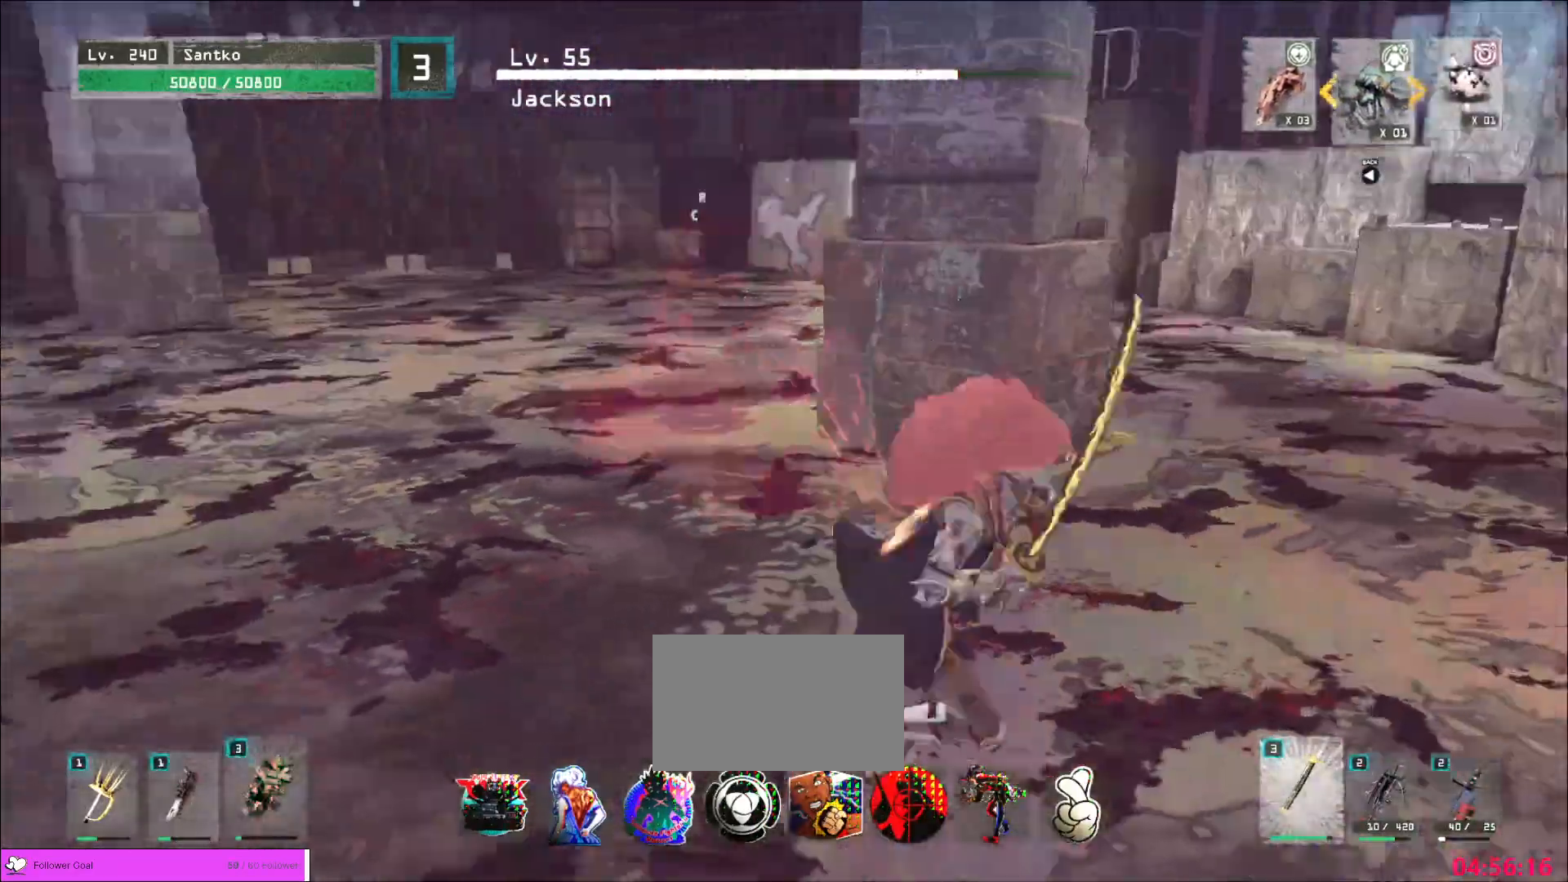
{"keys": ["a", "ctrl"], "mouse": [], "events": [[80, "a", "down"], [200, "s", "up"], [440, "ctrl", "down"]]}
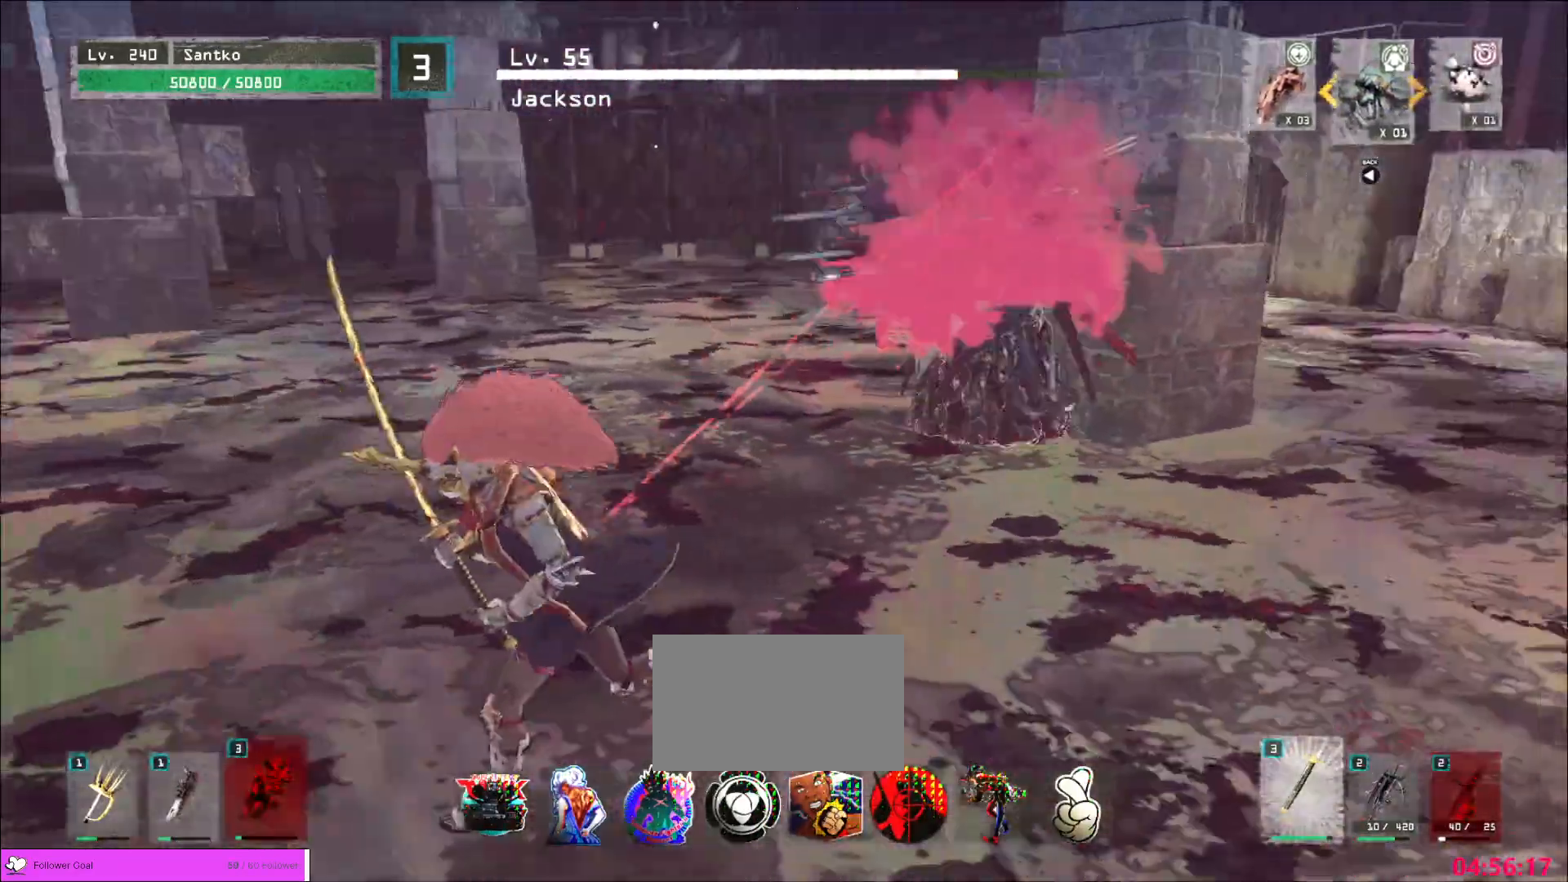
{"keys": ["a", "w"], "mouse": [], "events": [[40, "w", "down"], [120, "ctrl", "up"], [160, "w", "up"], [520, "w", "down"]]}
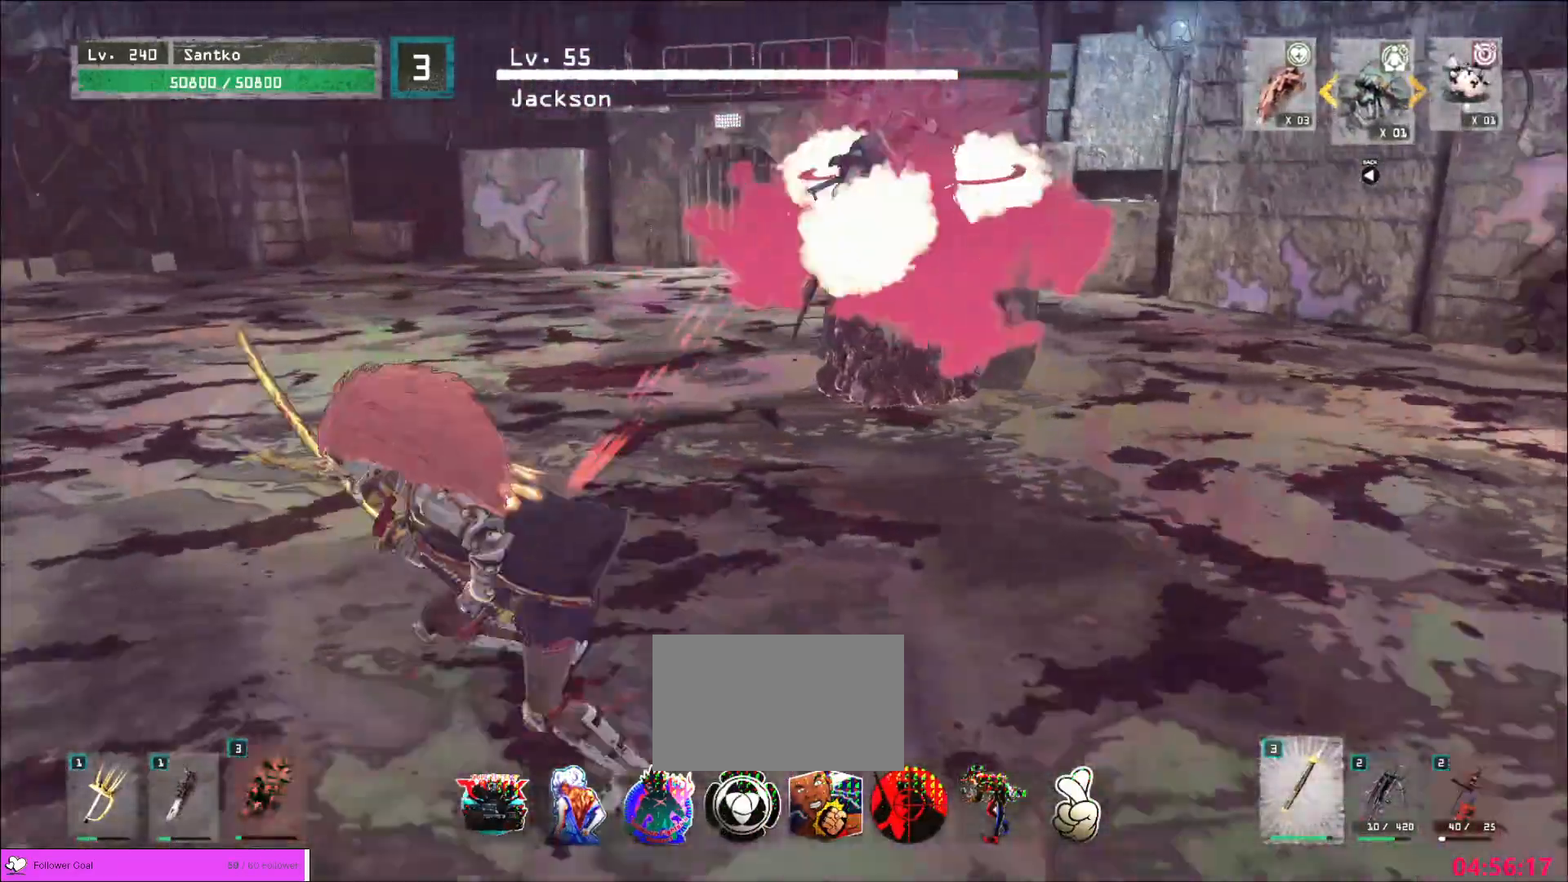
{"keys": ["a"], "mouse": [], "events": [[120, "w", "up"], [280, "ctrl", "down"], [440, "ctrl", "up"]]}
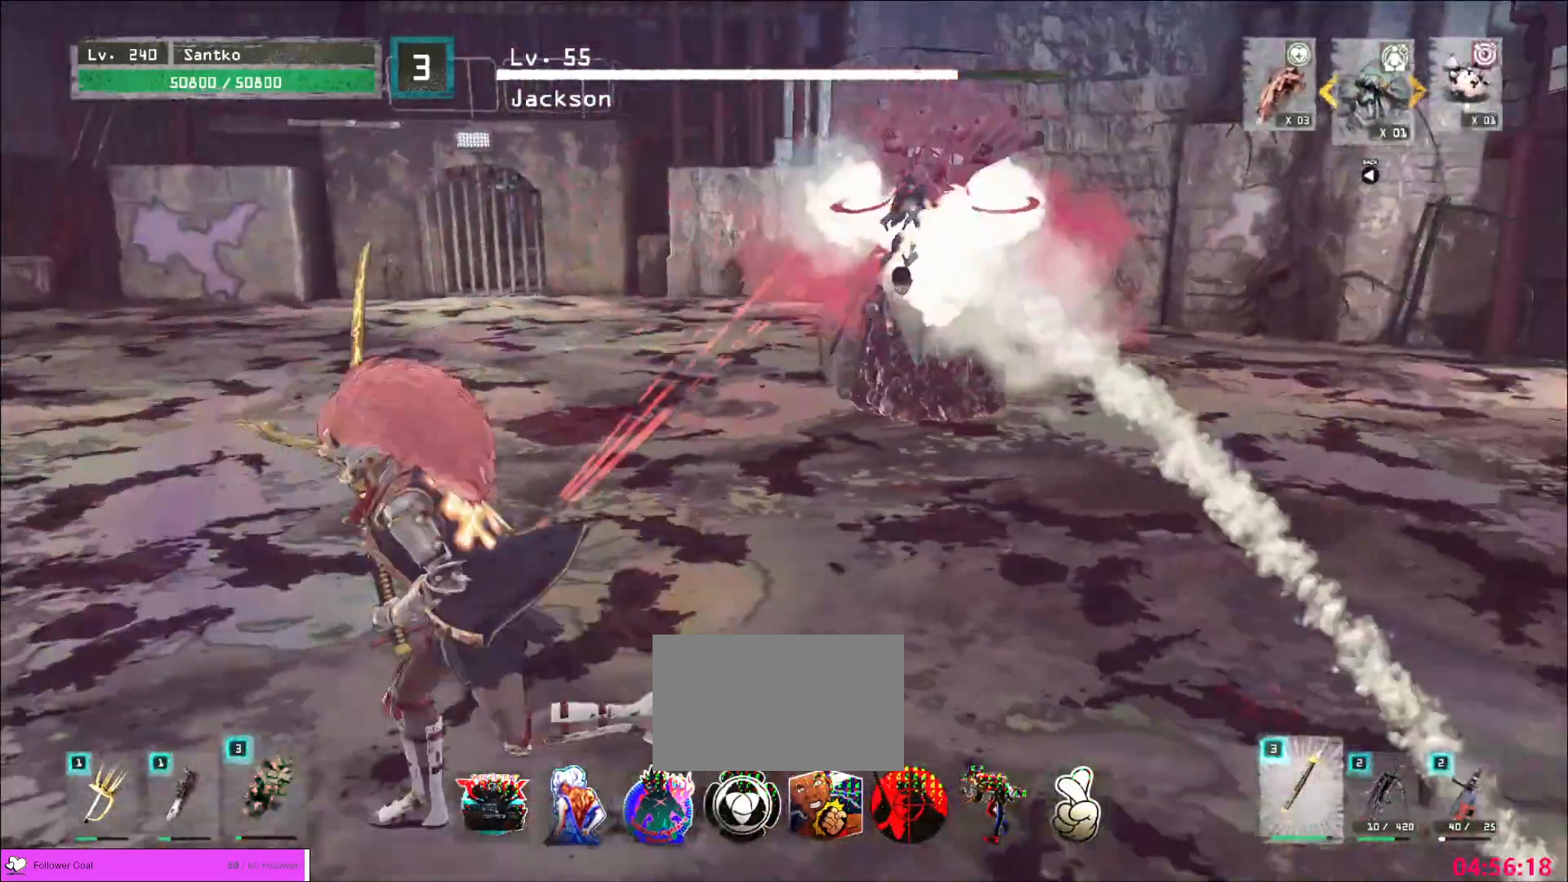
{"keys": ["a"], "mouse": [], "events": []}
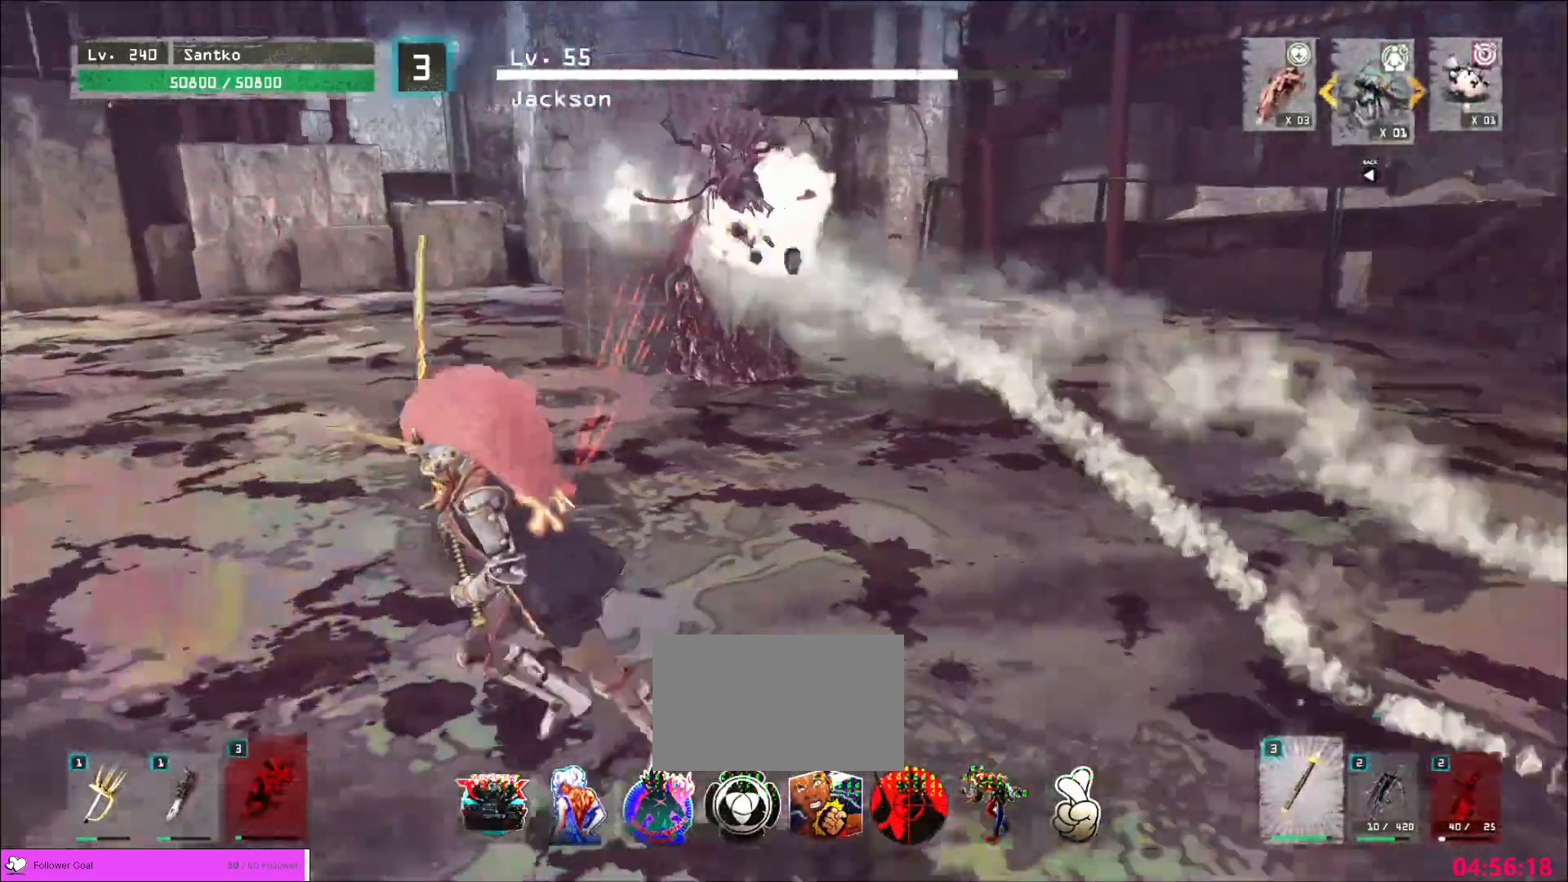
{"keys": ["a"], "mouse": [], "events": []}
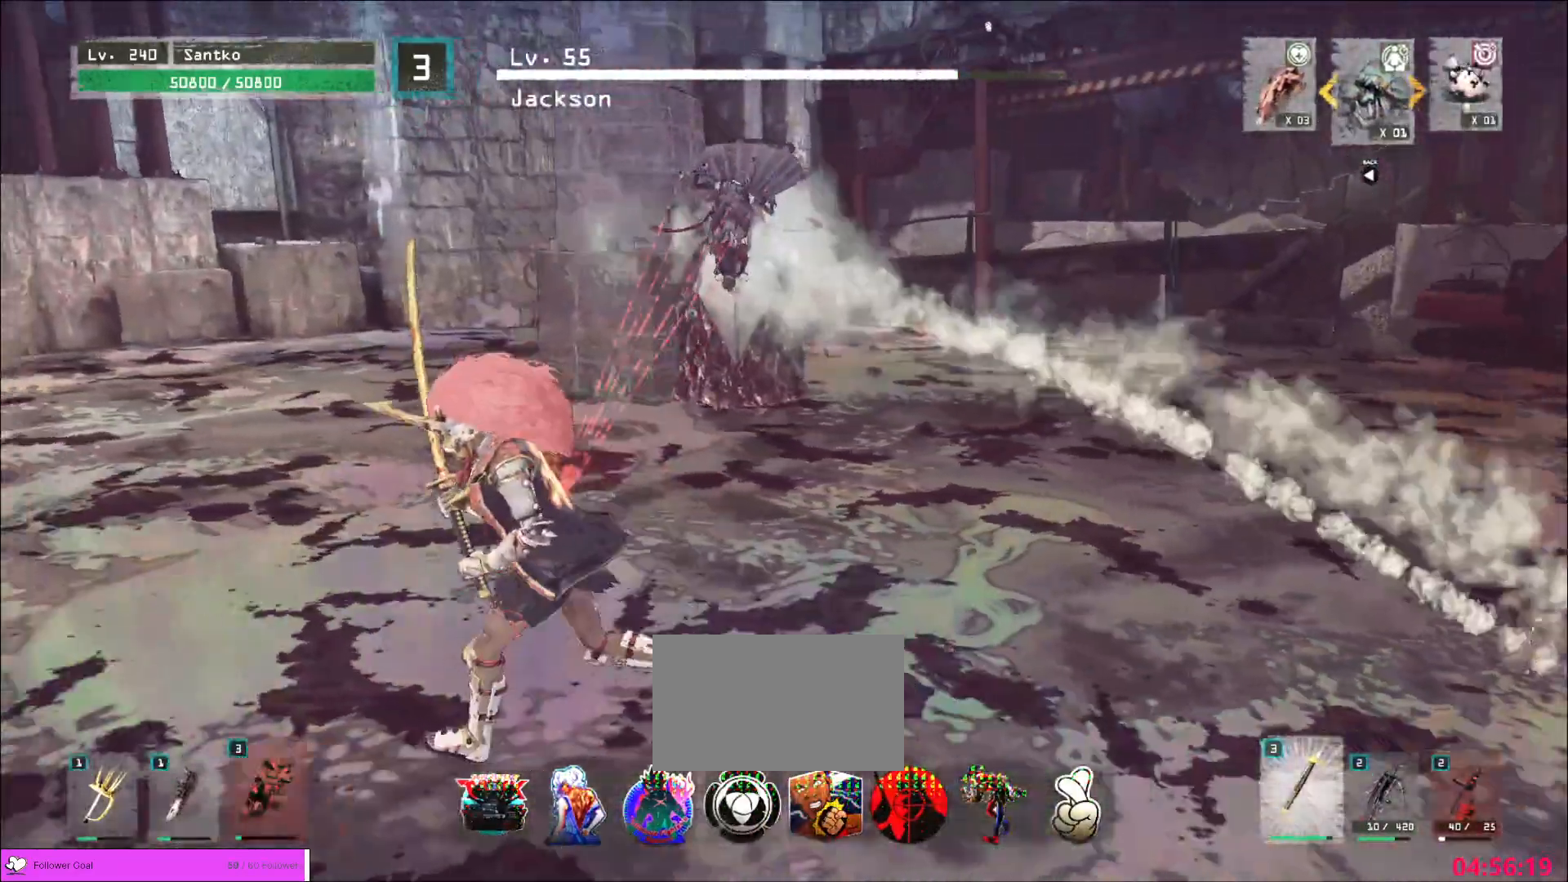
{"keys": ["a"], "mouse": [], "events": [[40, "ctrl", "down"], [160, "ctrl", "up"]]}
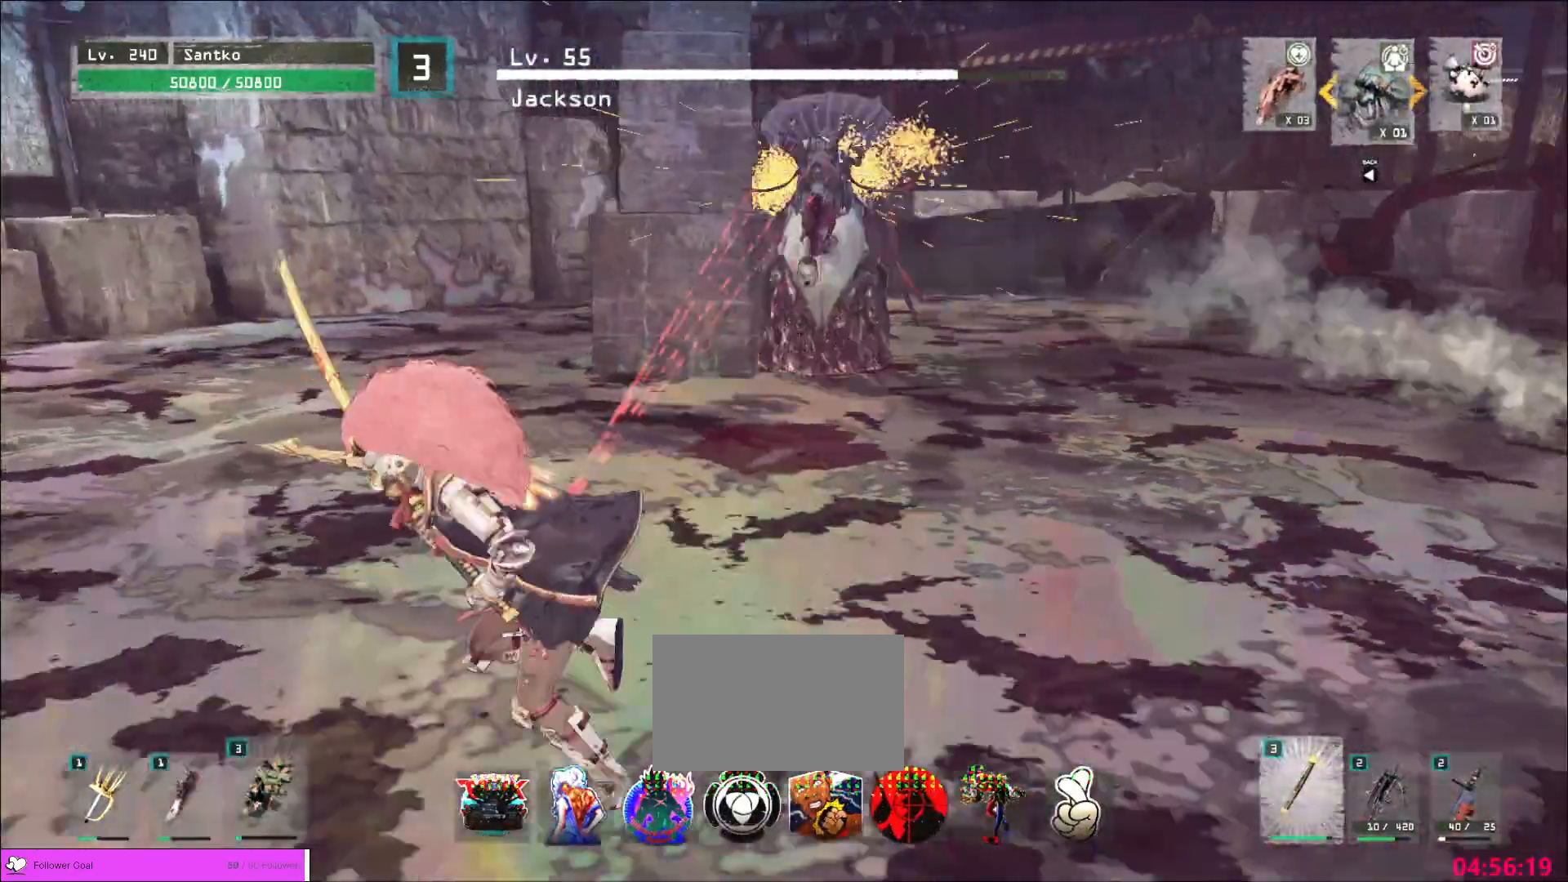
{"keys": ["a", "ctrl", "w"], "mouse": [], "events": [[40, "ctrl", "down"], [200, "ctrl", "up"], [400, "ctrl", "down"], [440, "w", "down"]]}
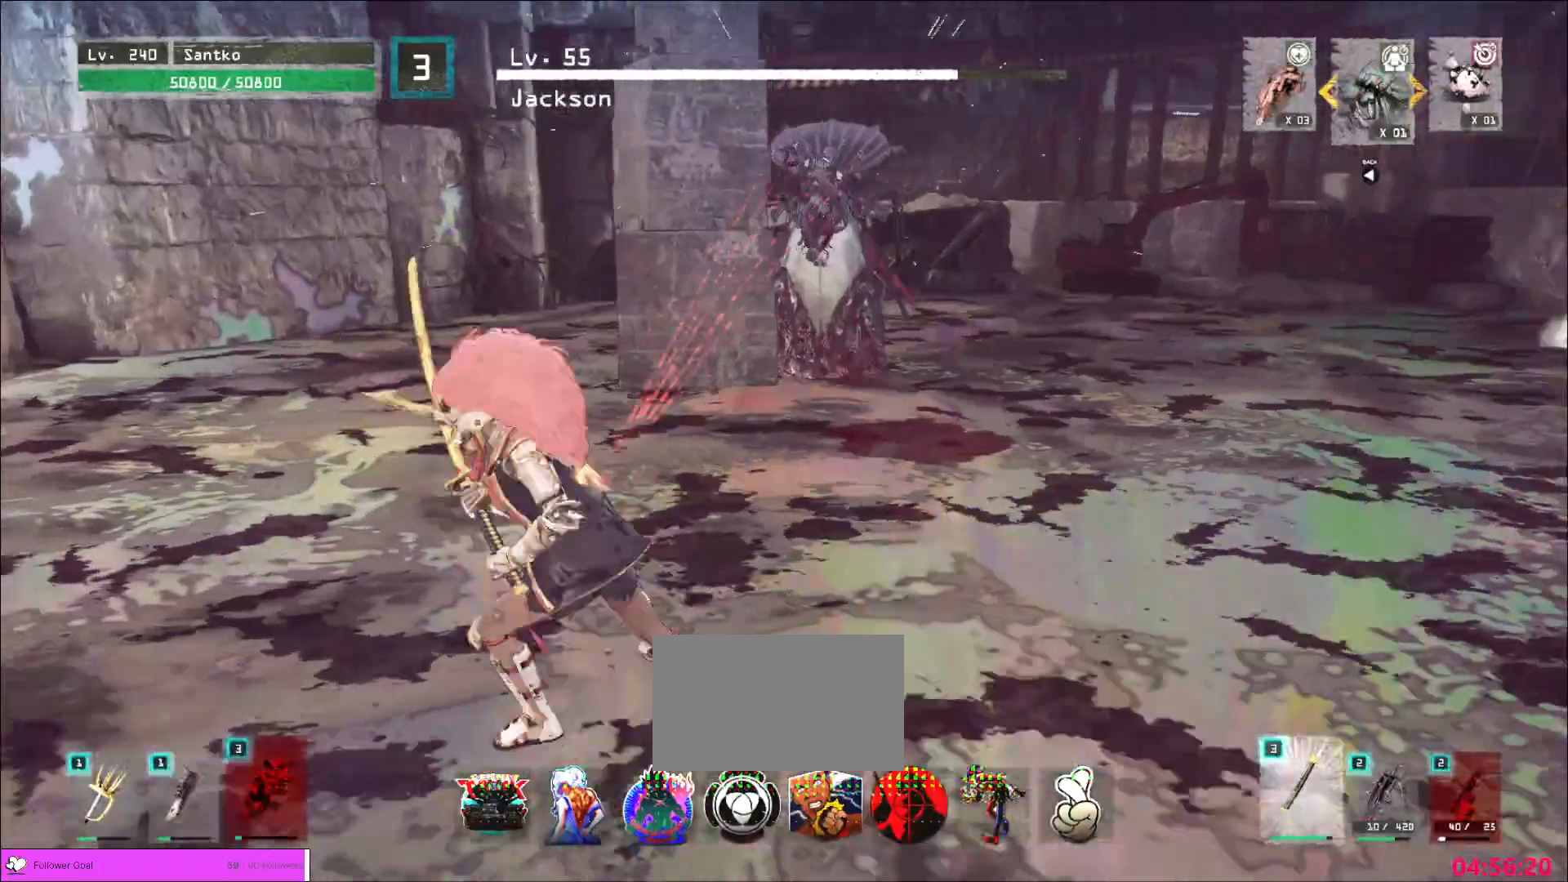
{"keys": ["a"], "mouse": [], "events": [[40, "w", "up"], [120, "ctrl", "up"], [120, "w", "down"], [240, "ctrl", "down"], [400, "ctrl", "up"], [400, "w", "up"]]}
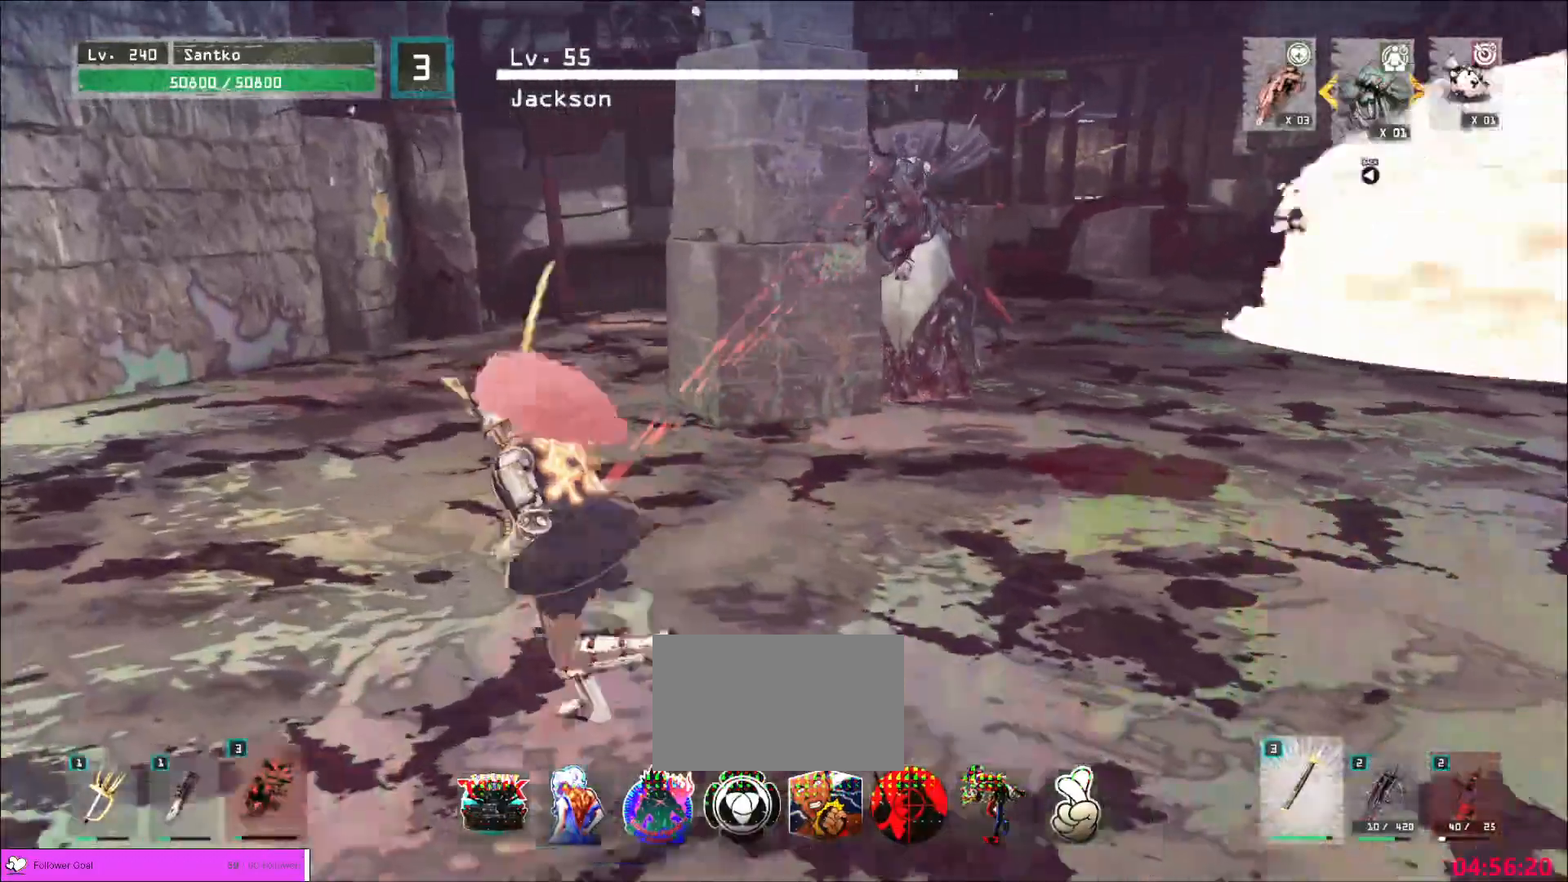
{"keys": ["a"], "mouse": [], "events": []}
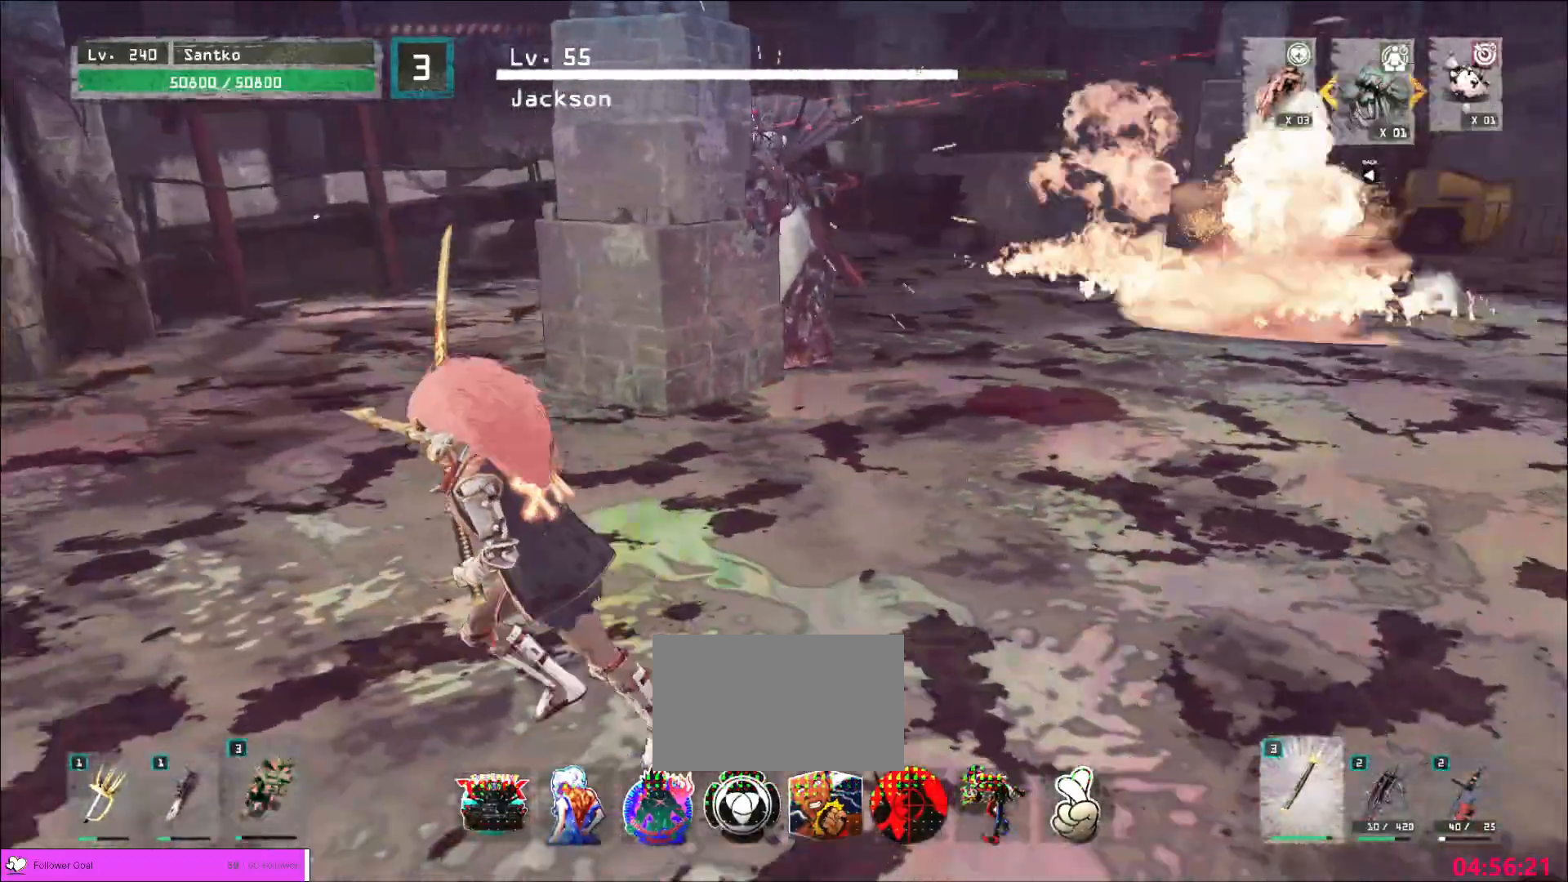
{"keys": ["a", "w"], "mouse": [], "events": [[400, "w", "down"]]}
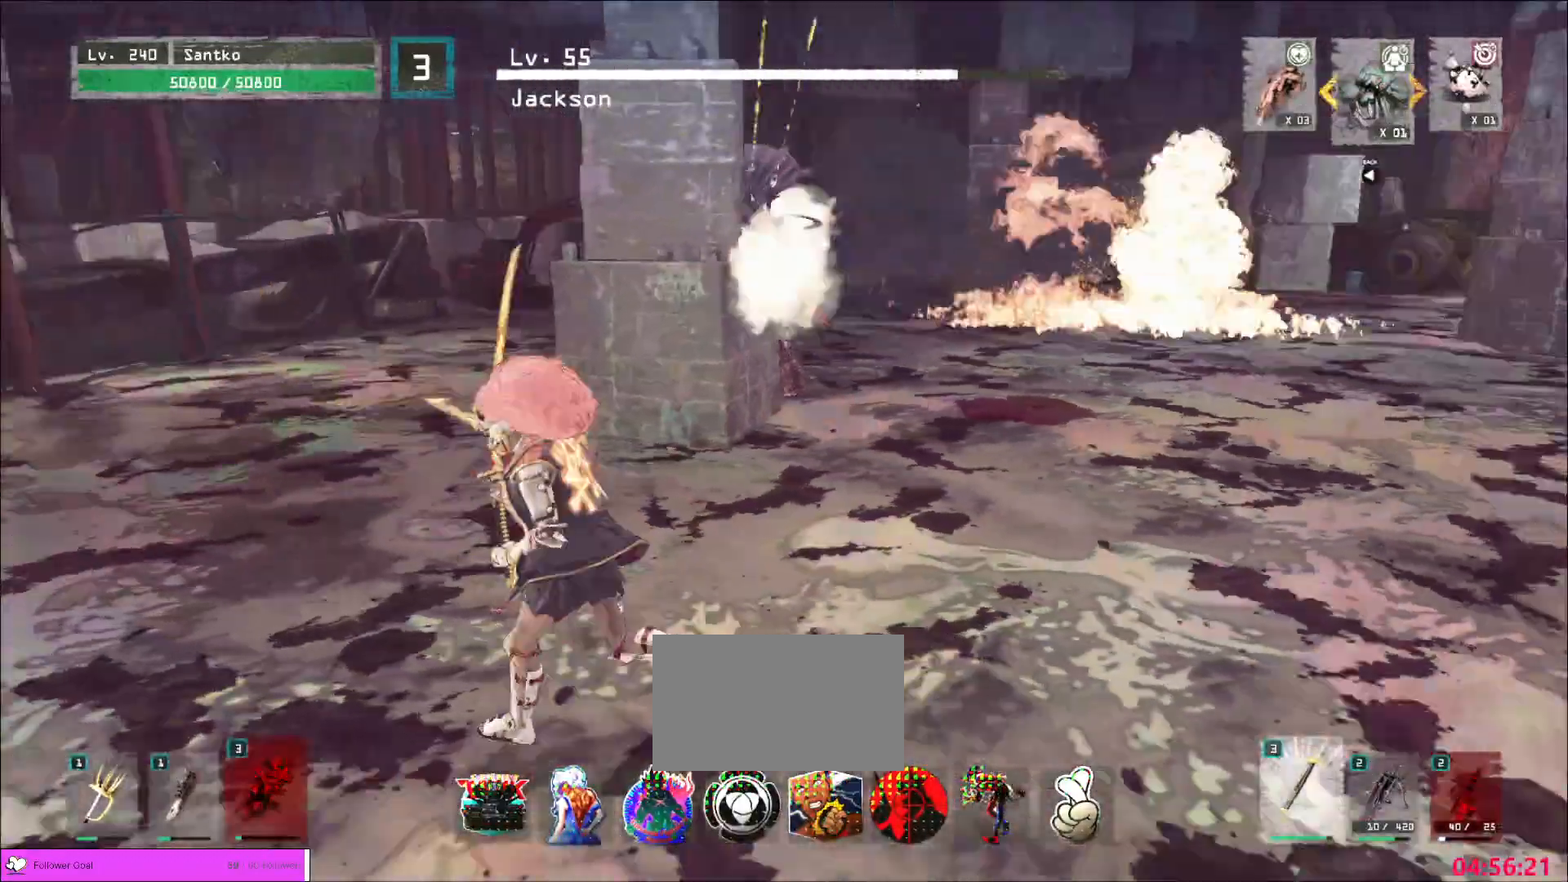
{"keys": ["a"], "mouse": [], "events": [[160, "w", "up"]]}
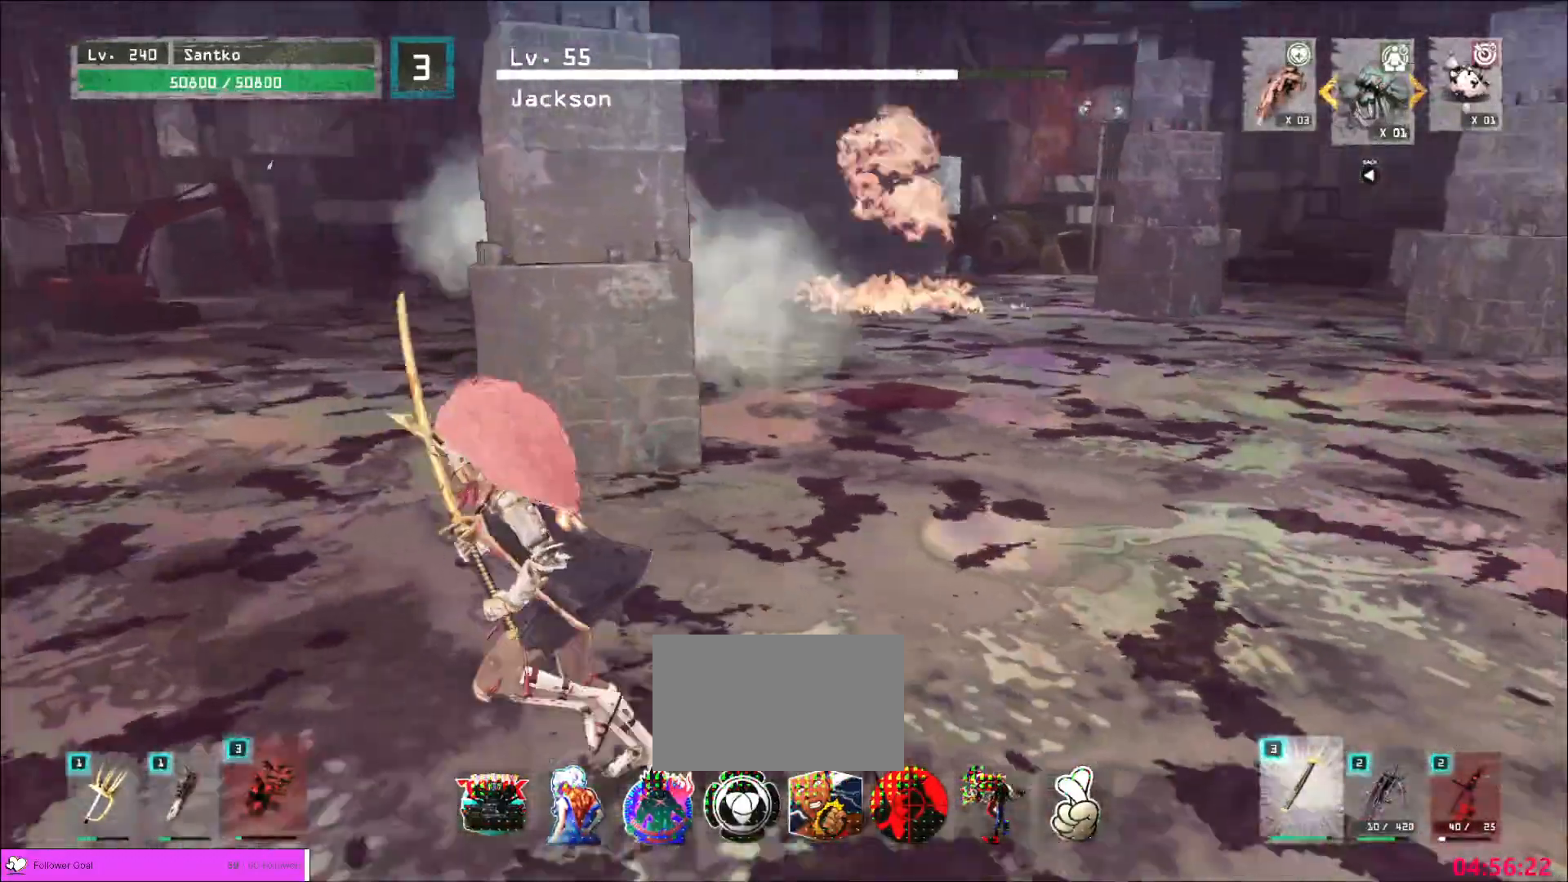
{"keys": ["a"], "mouse": [], "events": [[160, "w", "down"], [320, "w", "up"], [400, "ctrl", "down"], [520, "ctrl", "up"]]}
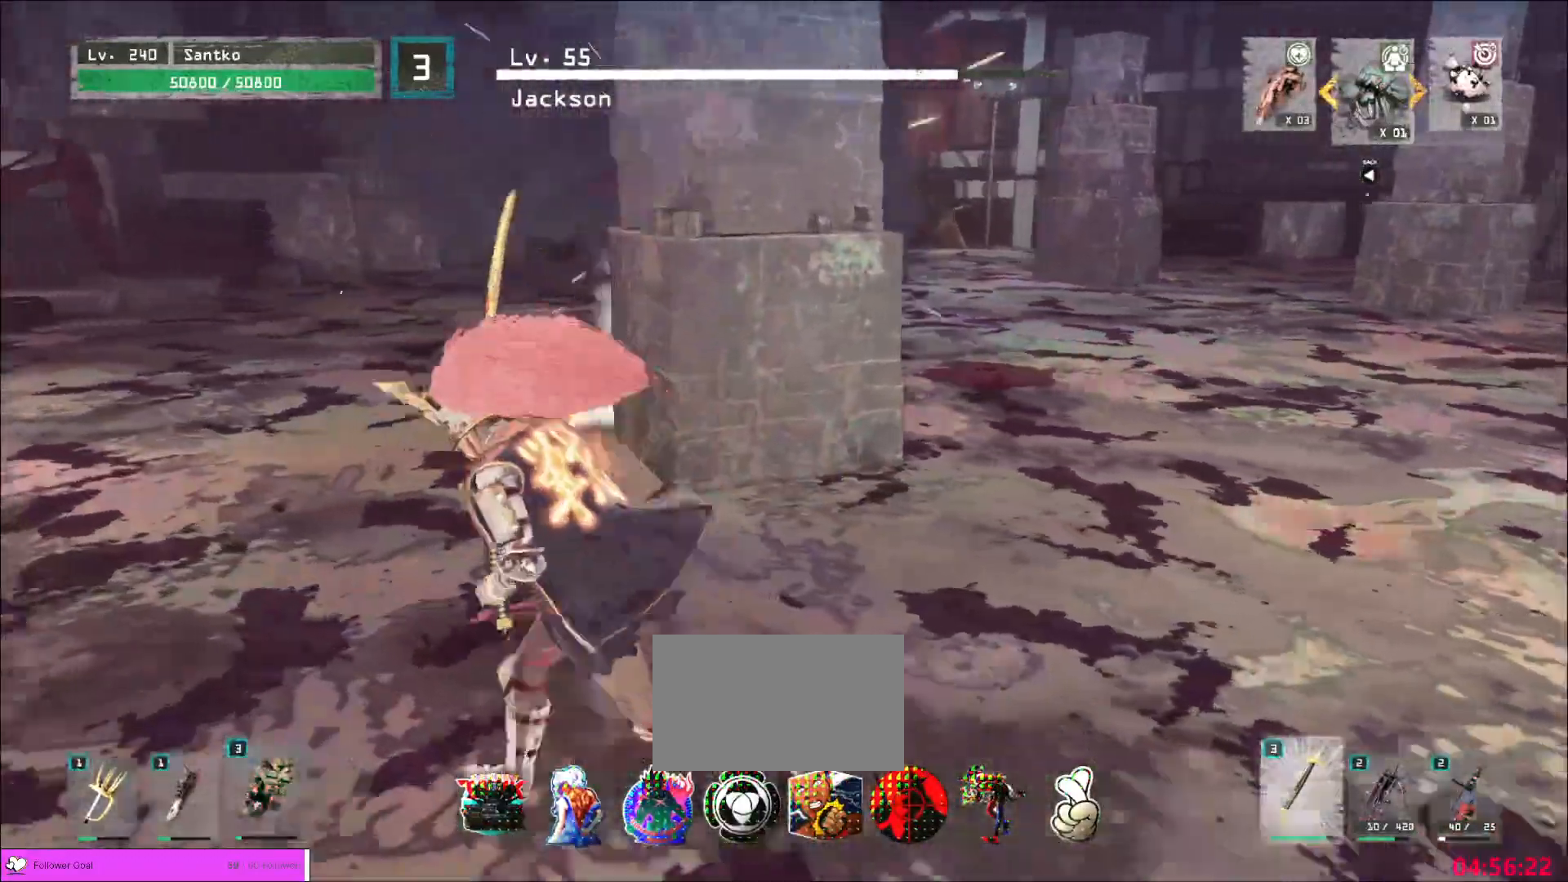
{"keys": ["a", "w"], "mouse": [], "events": [[160, "ctrl", "down"], [360, "ctrl", "up"], [360, "w", "down"]]}
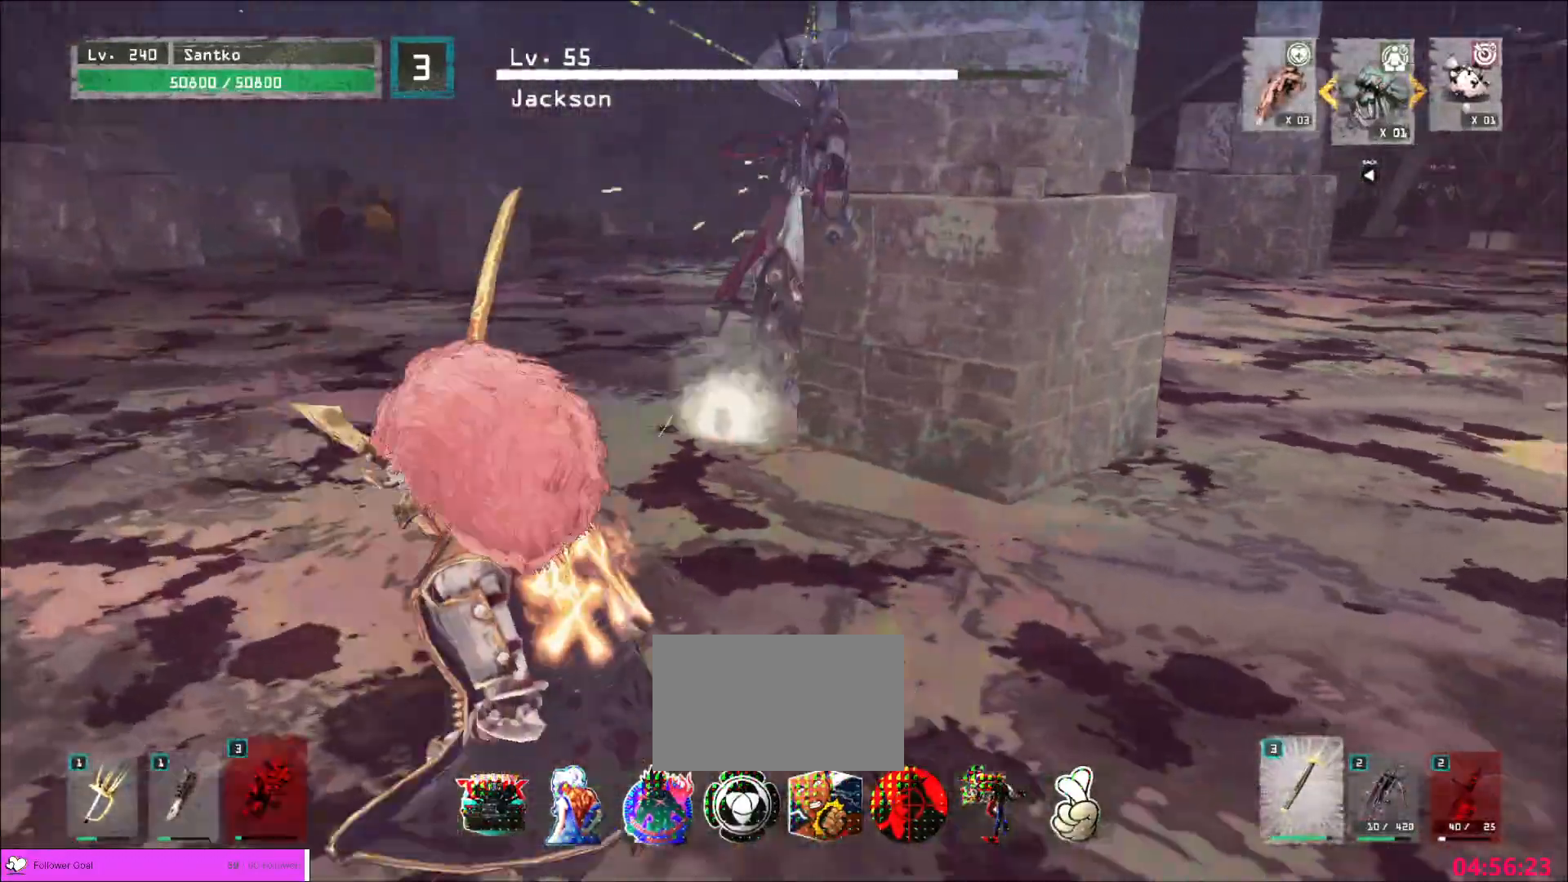
{"keys": ["a", "ctrl"], "mouse": [], "events": [[40, "w", "up"], [440, "ctrl", "down"]]}
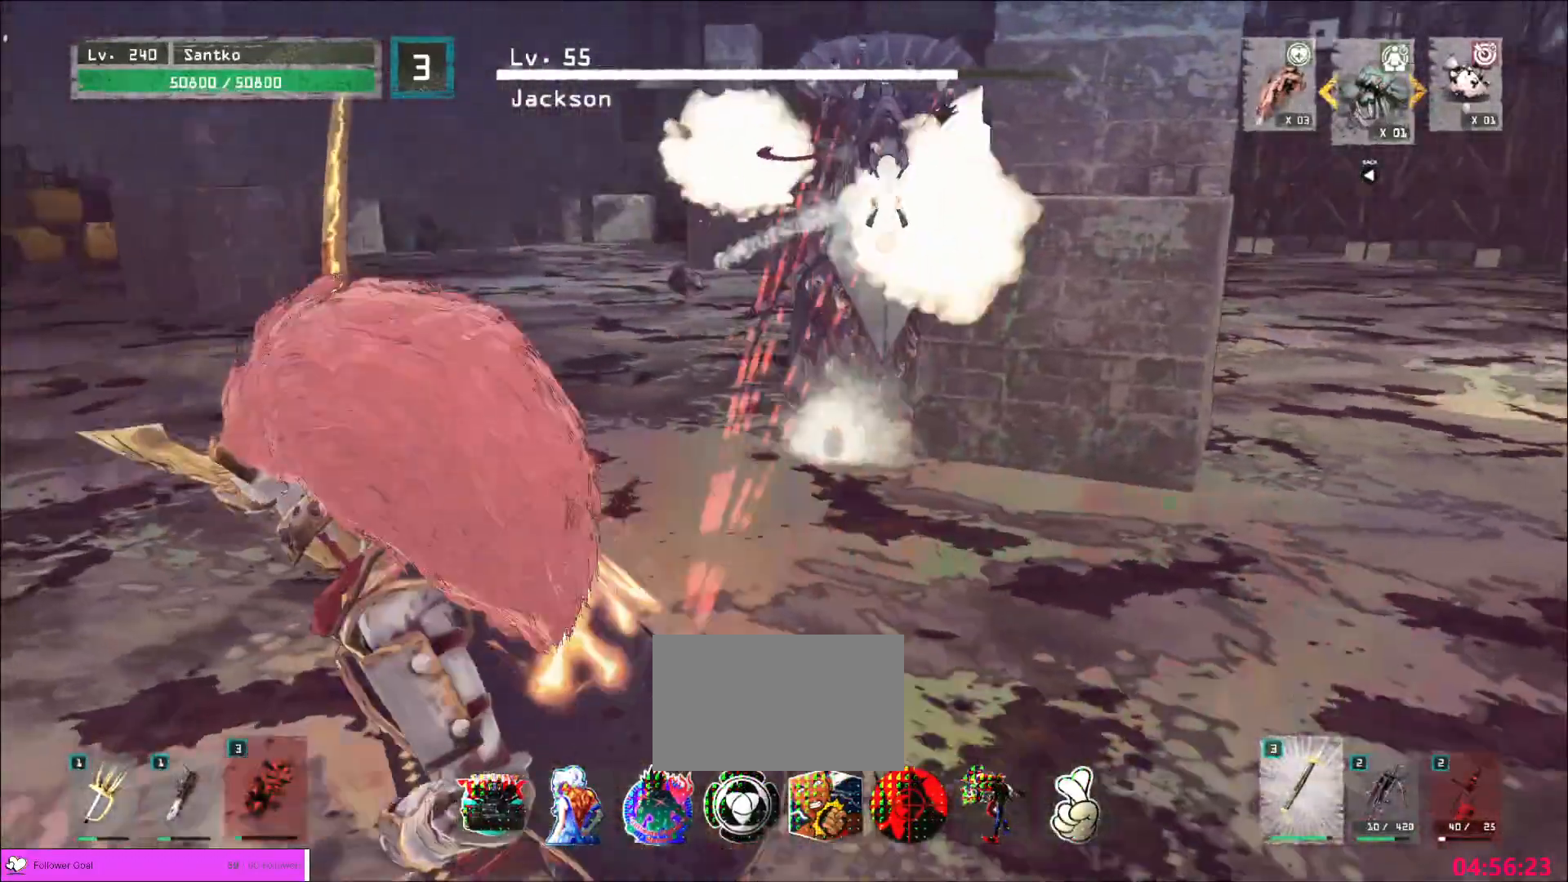
{"keys": ["a", "ctrl"], "mouse": [], "events": [[40, "ctrl", "up"], [280, "ctrl", "down"], [400, "ctrl", "up"], [440, "ctrl", "down"]]}
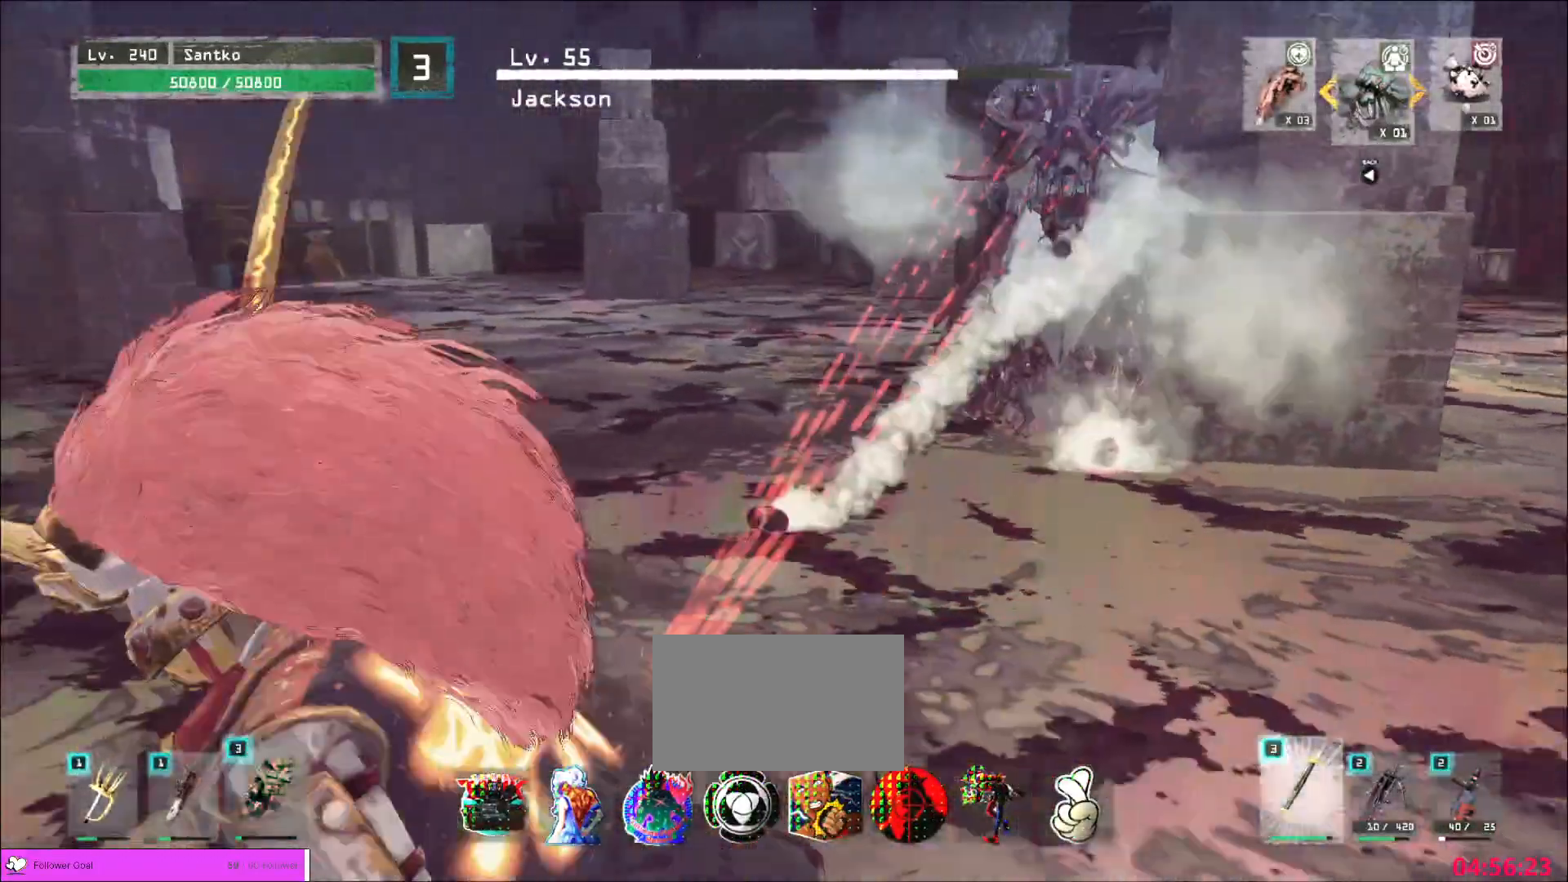
{"keys": ["a", "w"], "mouse": [], "events": [[120, "ctrl", "up"], [400, "w", "down"]]}
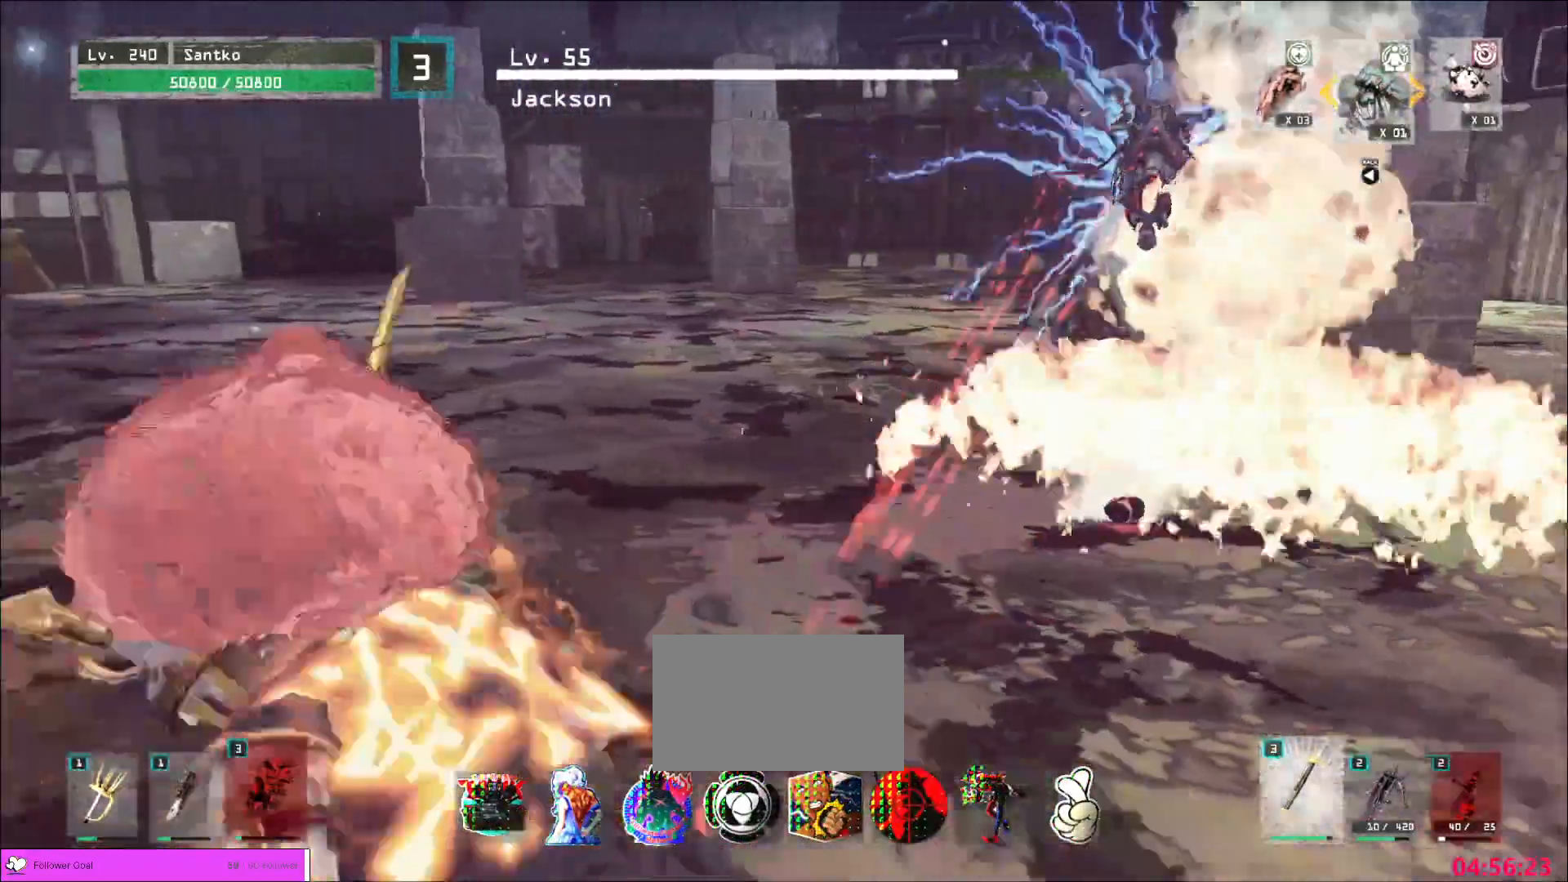
{"keys": ["a", "w"], "mouse": [], "events": []}
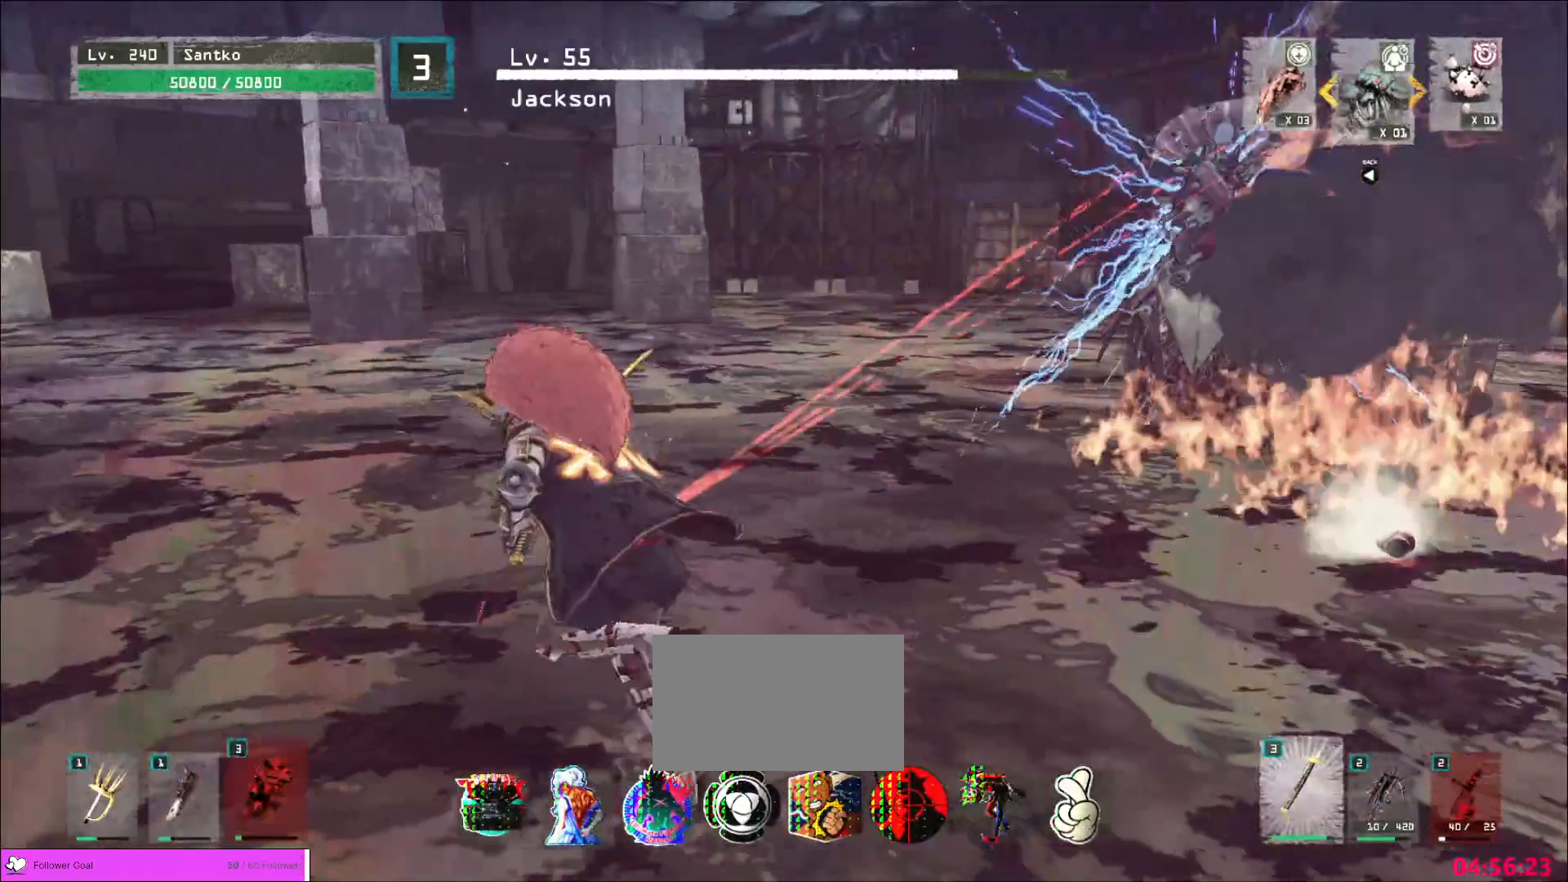
{"keys": ["a", "w"], "mouse": [], "events": [[160, "w", "up"], [280, "w", "down"]]}